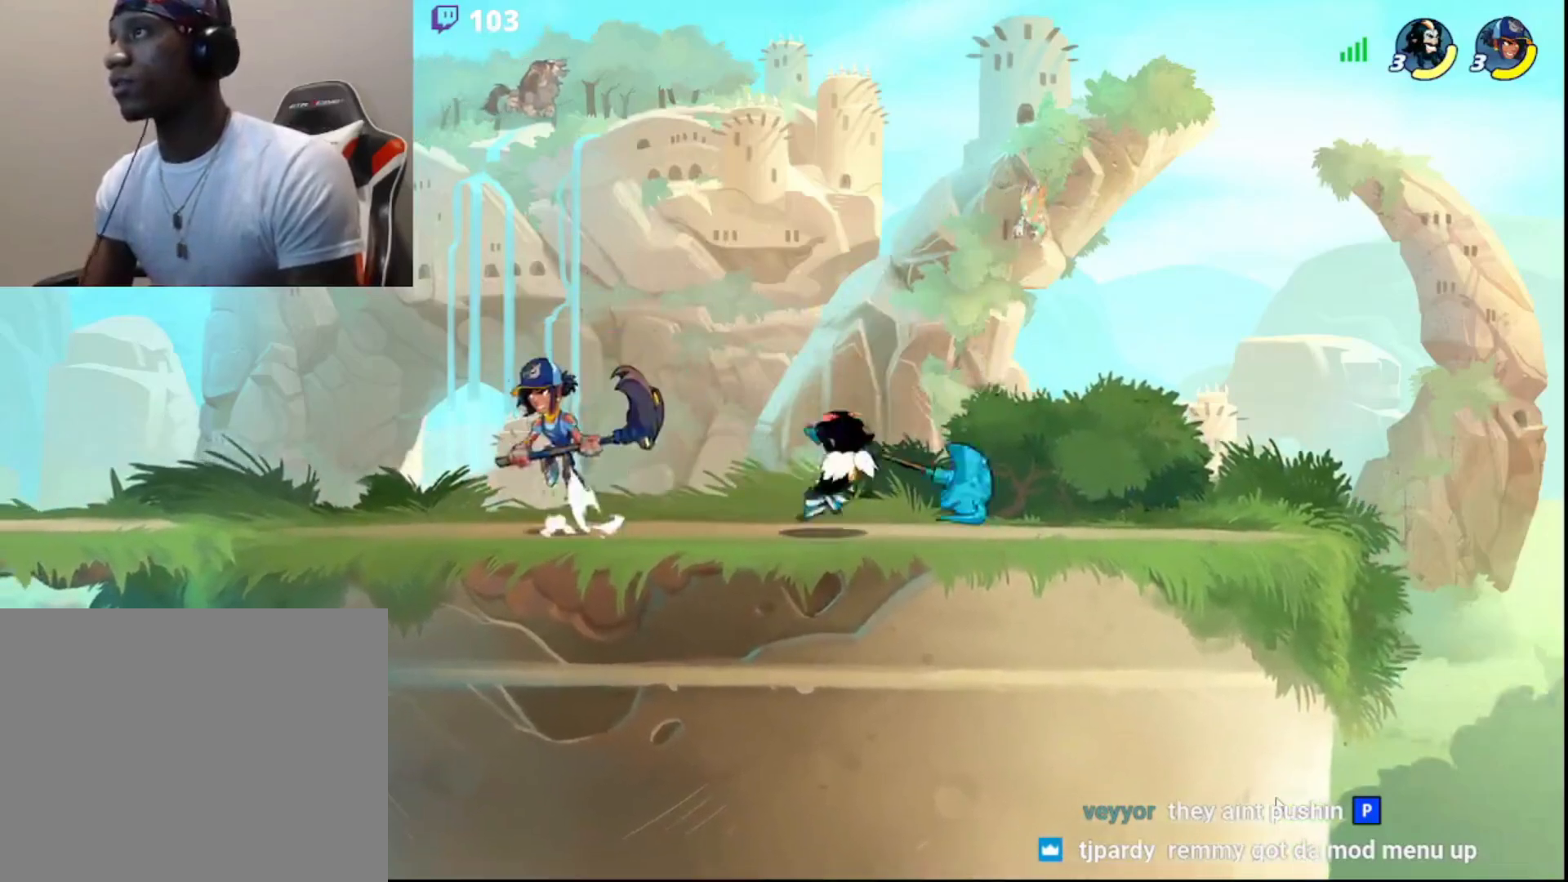
Gameplay with a controller (PlayStation layout); each line is a JSON object with the inputs held at the frame after it. "events" lists button and stick changes between this image and that frame as [ms after this image, input, new state], when the widget could be followed in between.
{"buttons": [], "left_stick": "down-left", "right_stick": "center", "events": [[283, "CIRCLE", "down"], [383, "CIRCLE", "up"], [483, "left_stick", "down-left"]]}
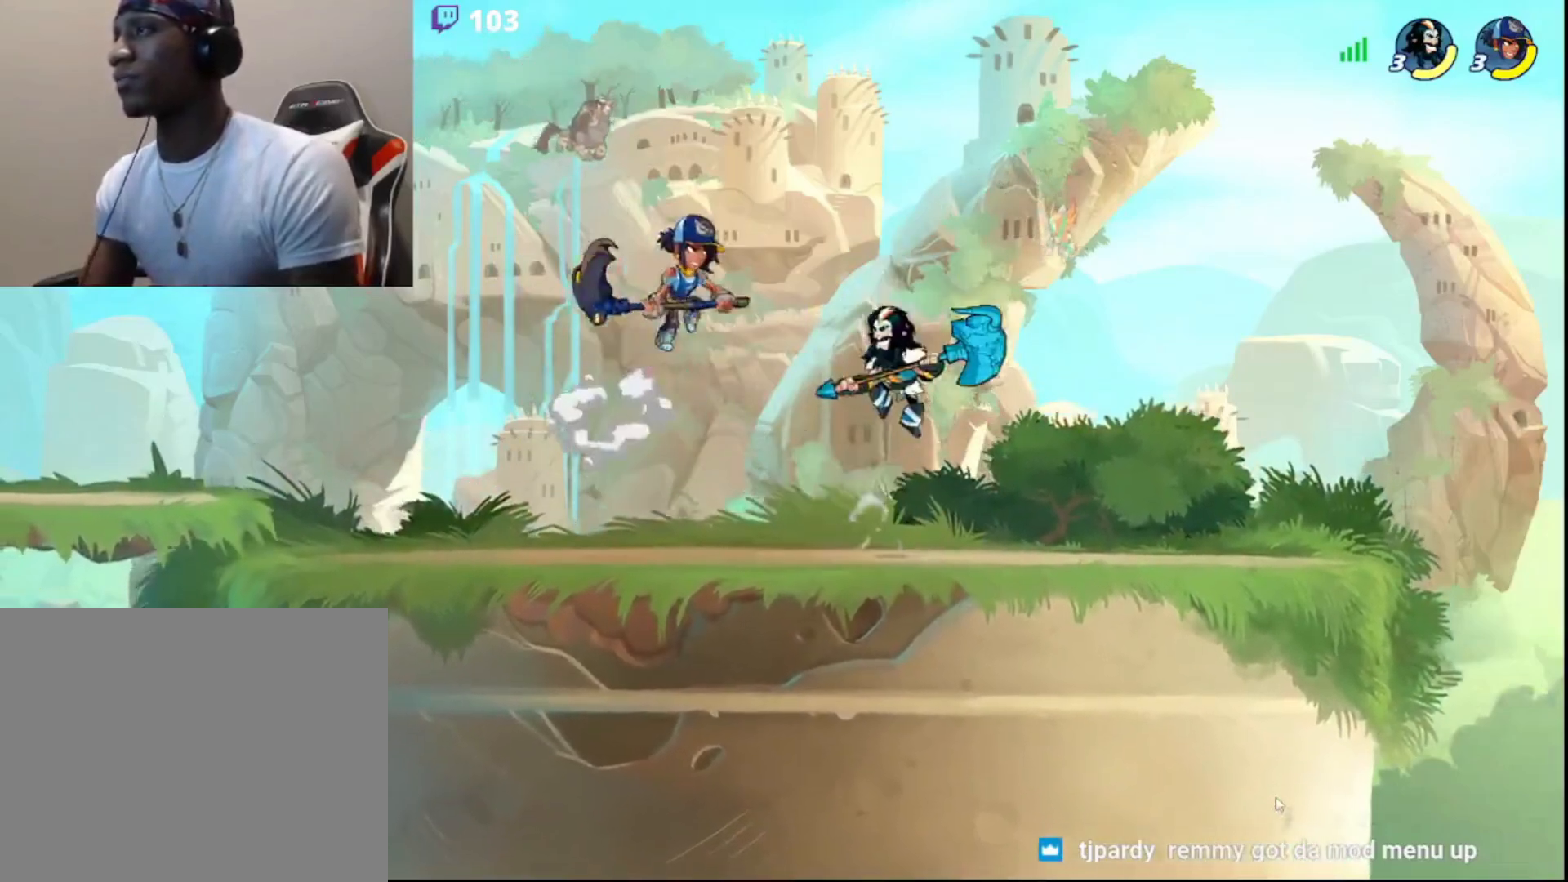
{"buttons": [], "left_stick": "up-left", "right_stick": "center", "events": [[167, "CROSS", "down"], [183, "left_stick", "up-left"], [233, "CROSS", "up"], [233, "left_stick", "up-right"], [267, "CROSS", "down"], [417, "CROSS", "up"], [483, "left_stick", "up-left"]]}
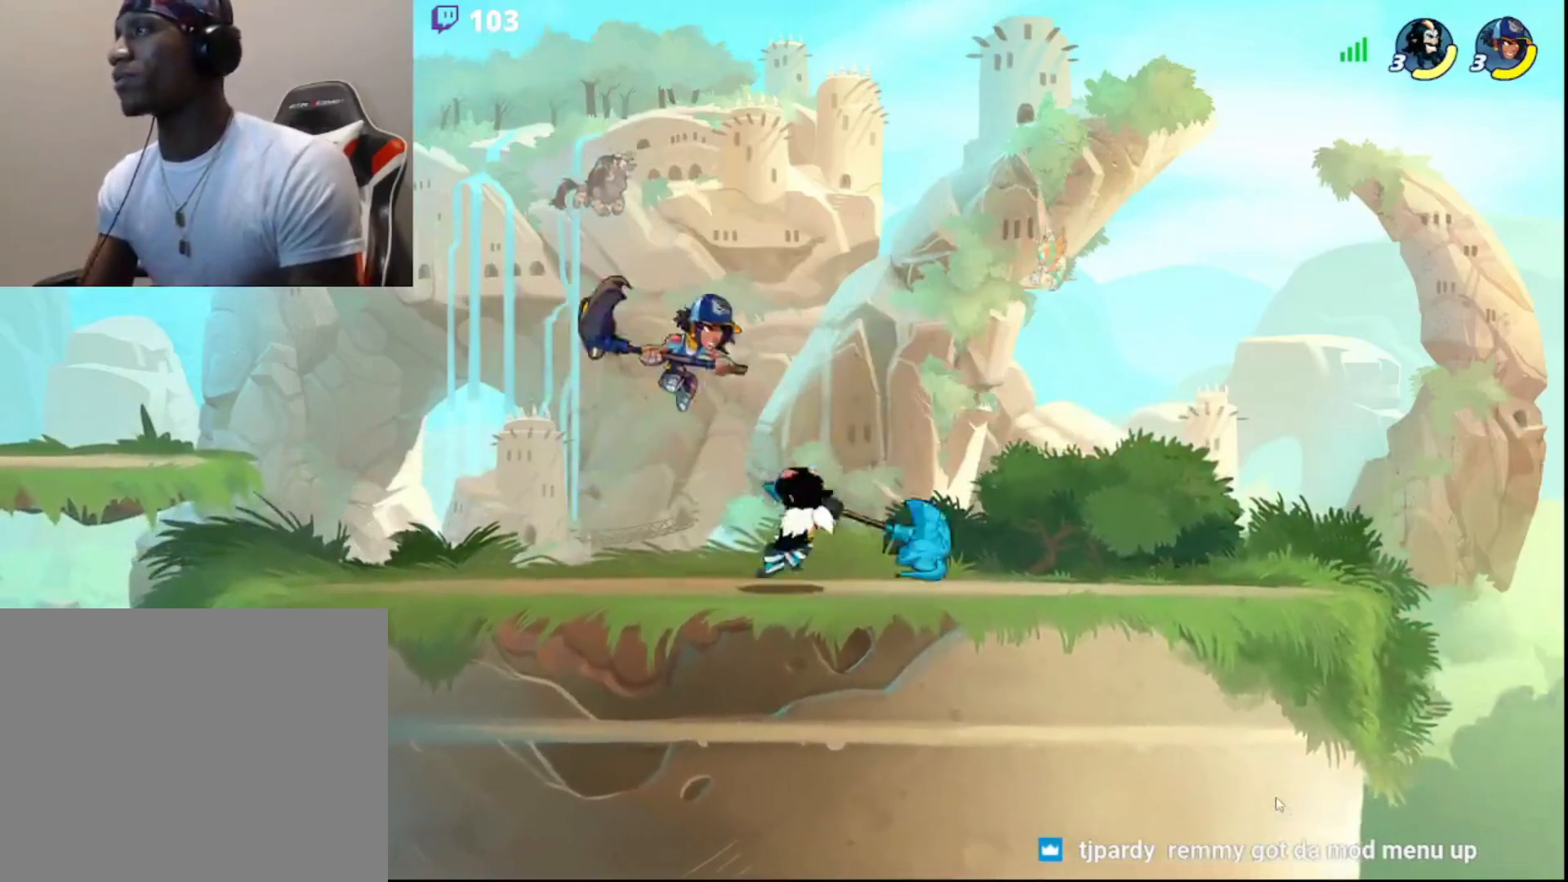
{"buttons": [], "left_stick": "center", "right_stick": "center", "events": [[17, "left_stick", "left"], [267, "left_stick", "down-right"], [350, "L3", "down"], [350, "left_stick", "down"], [383, "CROSS", "down"], [450, "CROSS", "up"], [450, "L3", "up"], [500, "left_stick", "center"]]}
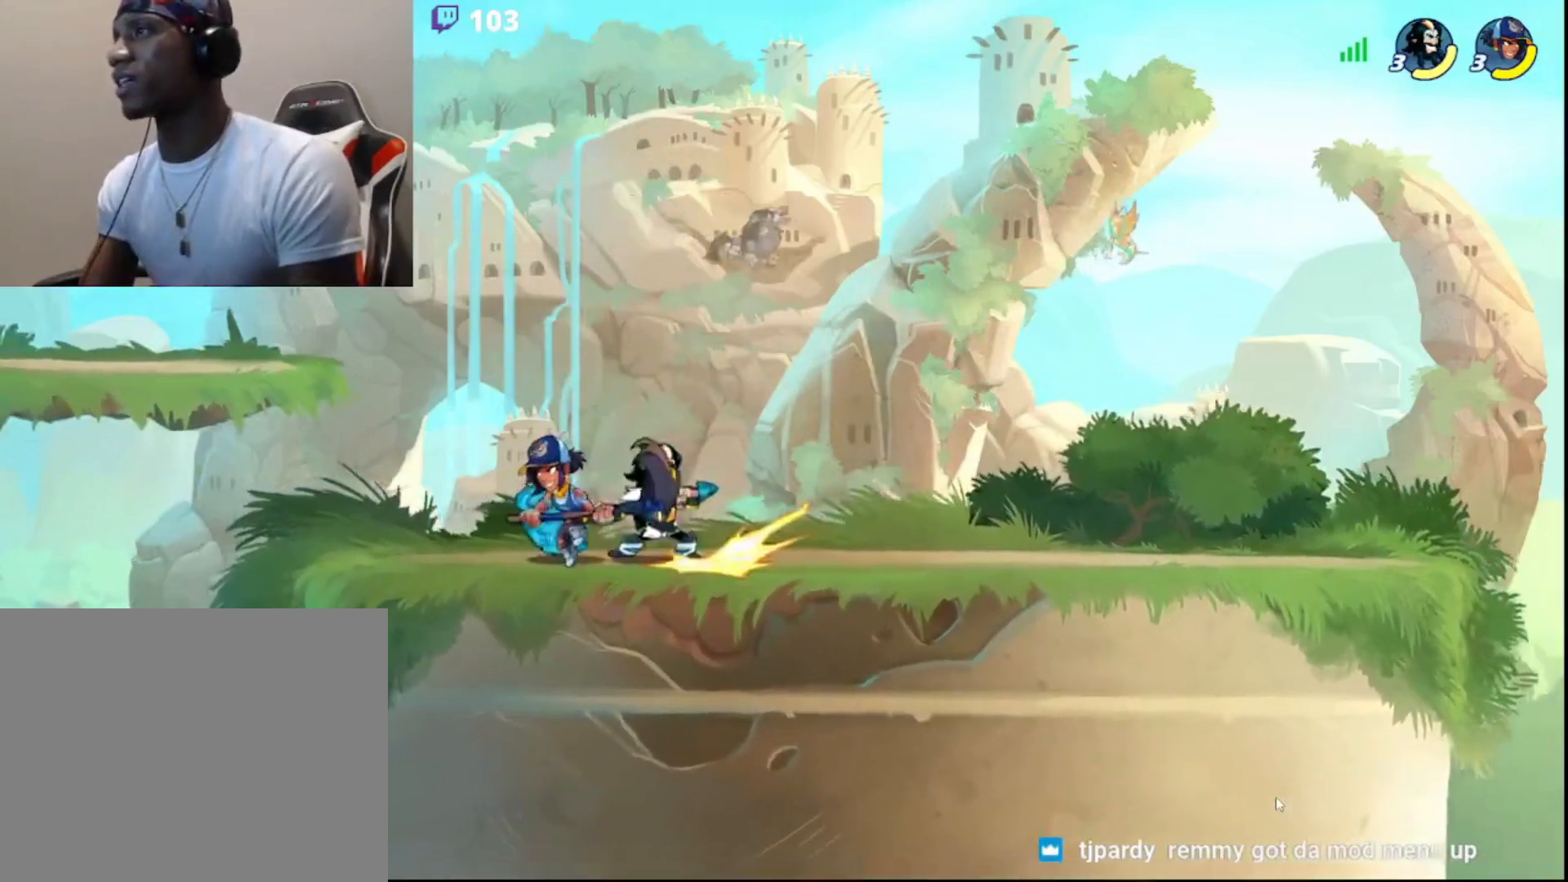
{"buttons": [], "left_stick": "up-right", "right_stick": "center", "events": [[100, "left_stick", "left"], [333, "left_stick", "up-right"], [383, "CIRCLE", "down"], [467, "CIRCLE", "up"]]}
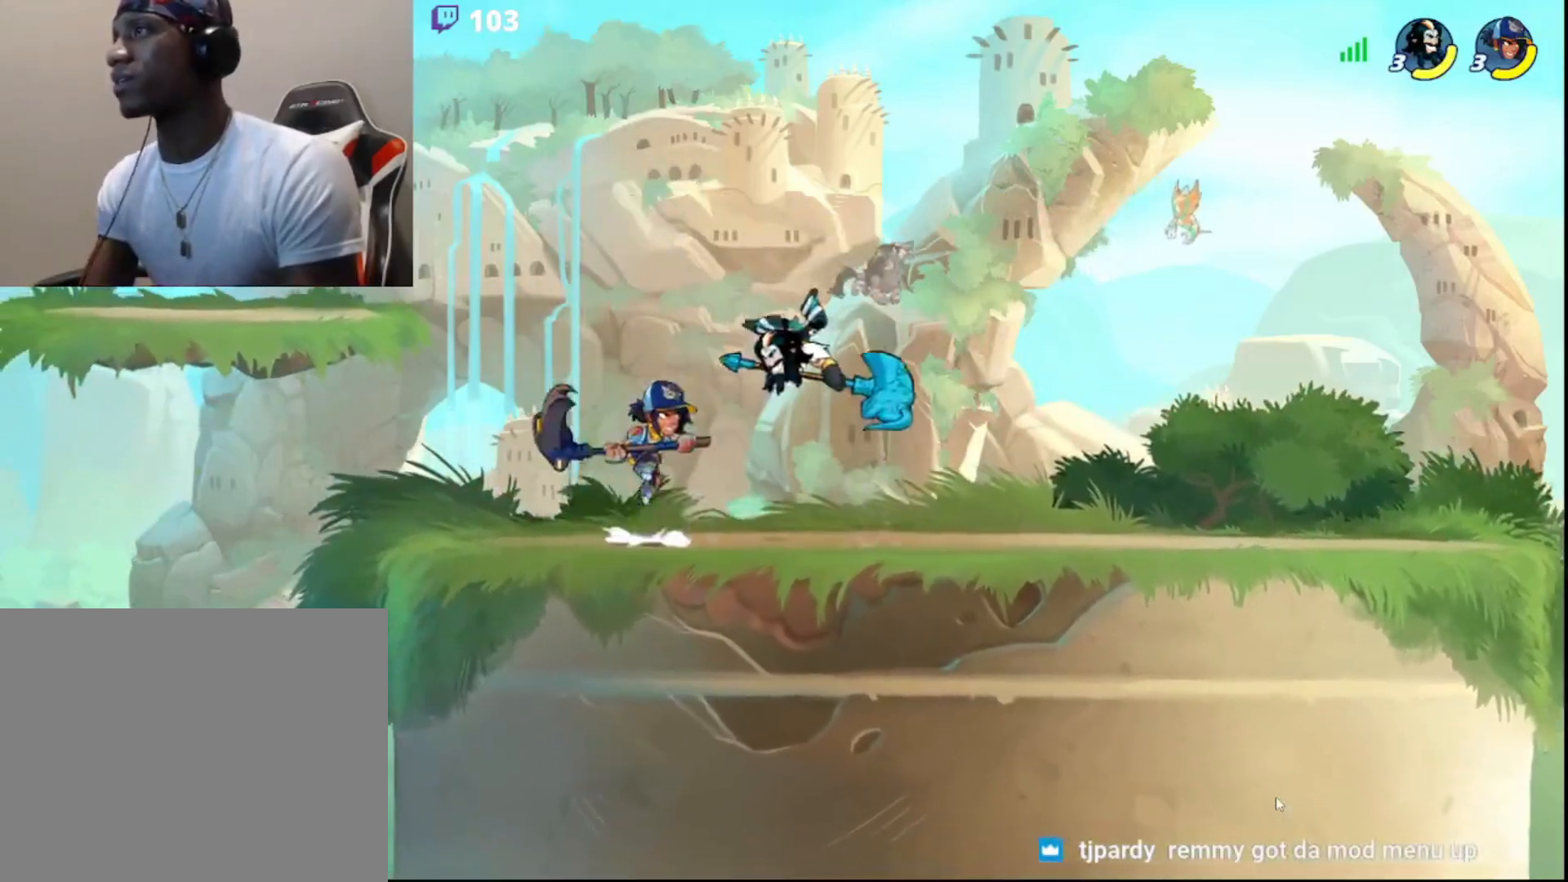
{"buttons": [], "left_stick": "right", "right_stick": "center", "events": [[33, "left_stick", "right"], [100, "R2", "down"], [283, "R2", "up"], [367, "left_stick", "center"], [450, "left_stick", "right"]]}
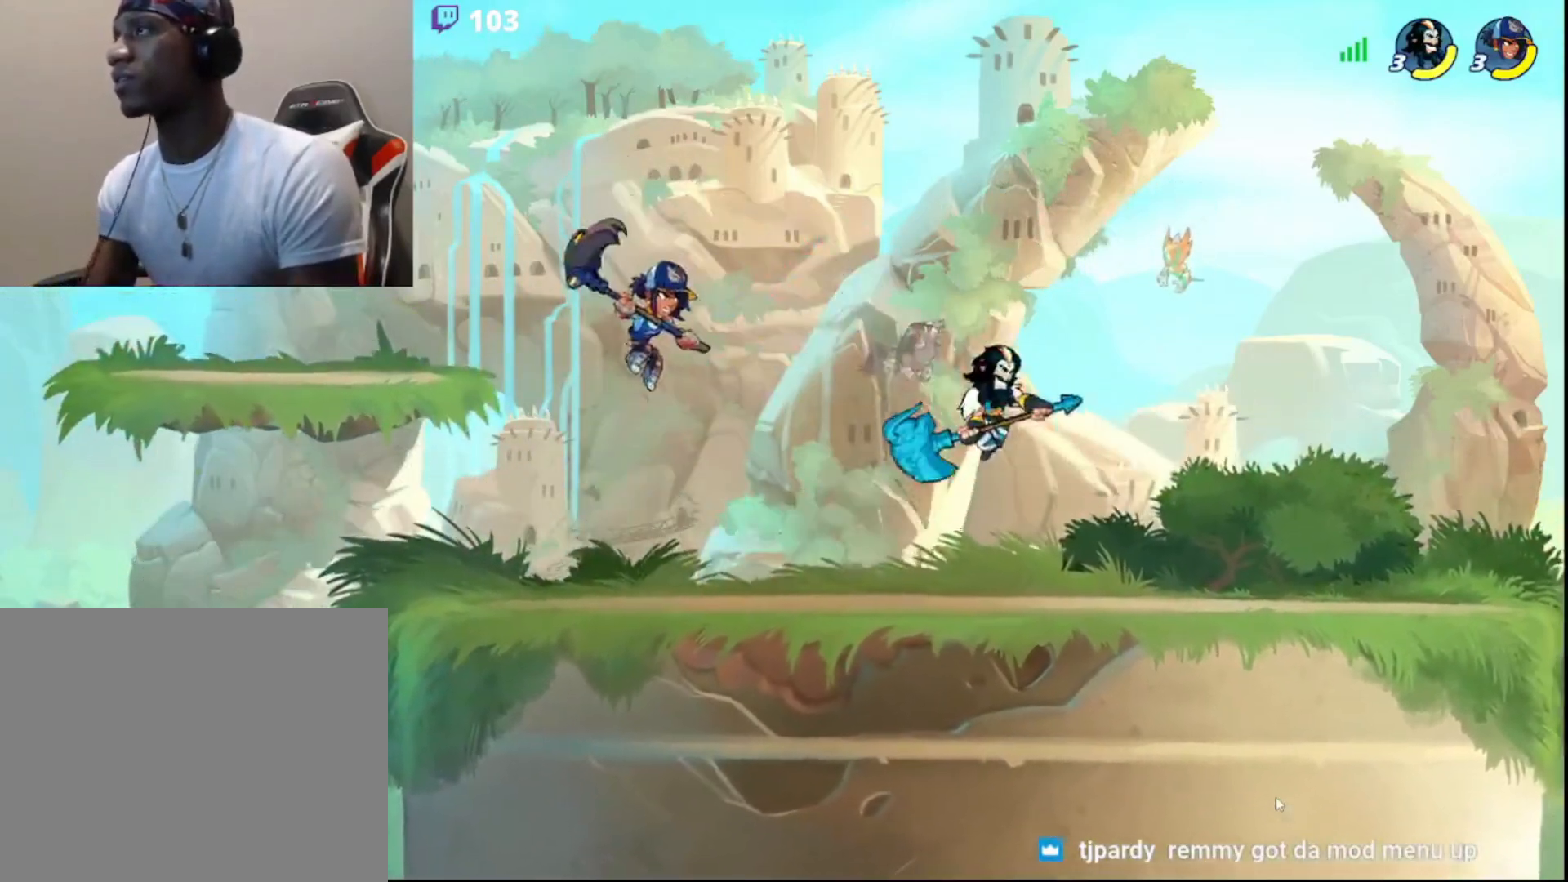
{"buttons": [], "left_stick": "right", "right_stick": "center", "events": [[33, "left_stick", "down-right"], [183, "left_stick", "right"]]}
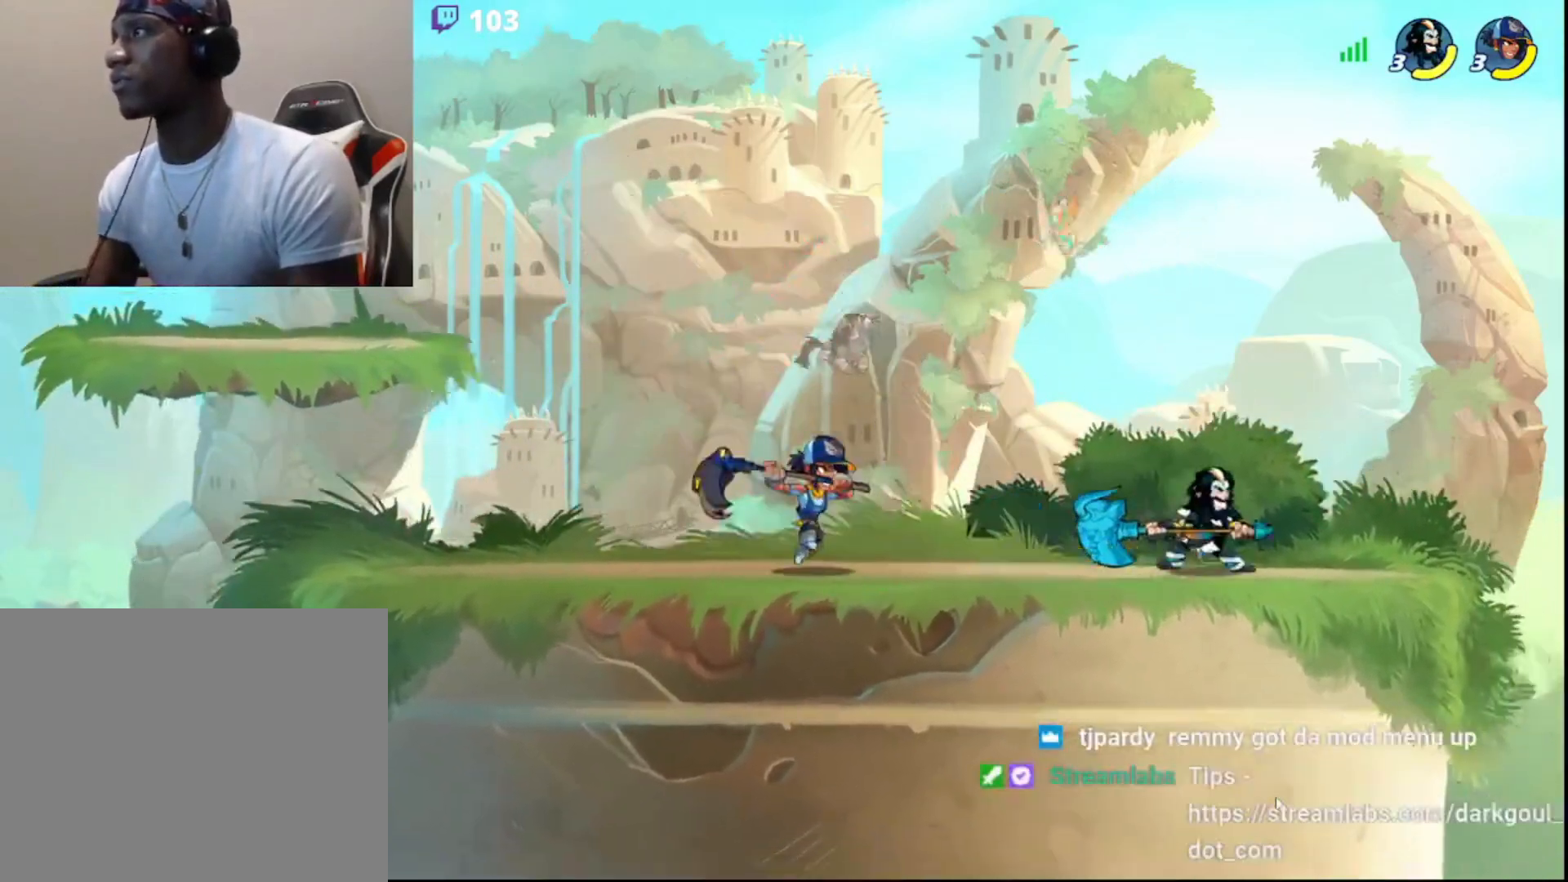
{"buttons": [], "left_stick": "center", "right_stick": "center", "events": [[33, "left_stick", "left"], [133, "L3", "down"], [133, "R2", "down"], [167, "CROSS", "down"], [283, "CROSS", "up"], [283, "R2", "up"], [317, "CROSS", "down"], [367, "L3", "up"], [400, "left_stick", "center"], [450, "CROSS", "up"]]}
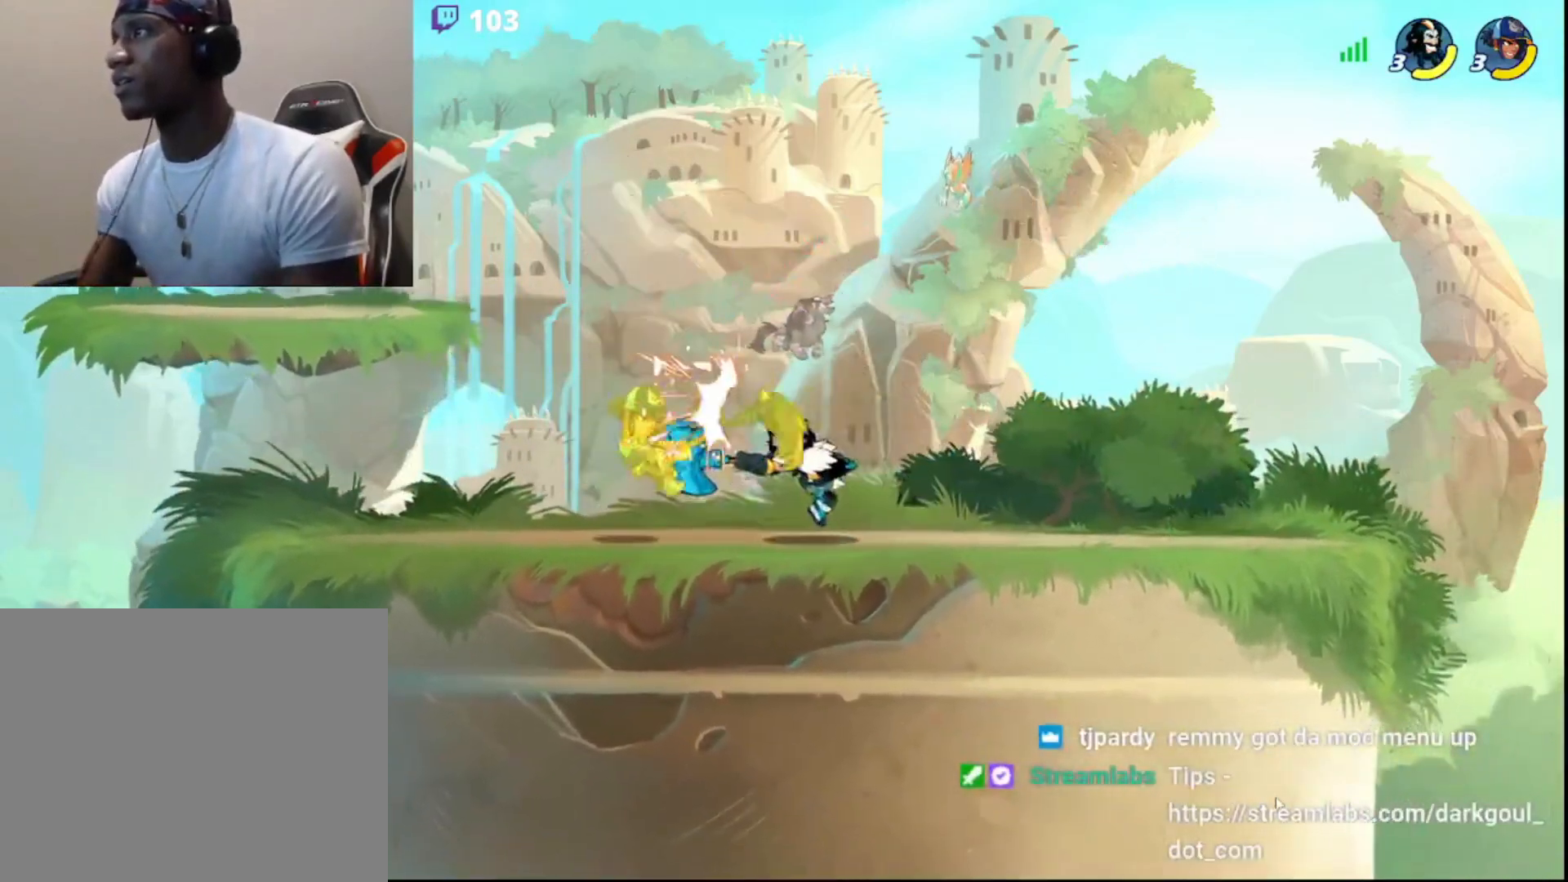
{"buttons": [], "left_stick": "down-left", "right_stick": "center", "events": [[150, "left_stick", "right"], [250, "CIRCLE", "down"], [333, "left_stick", "left"], [367, "CIRCLE", "up"], [483, "left_stick", "down-left"]]}
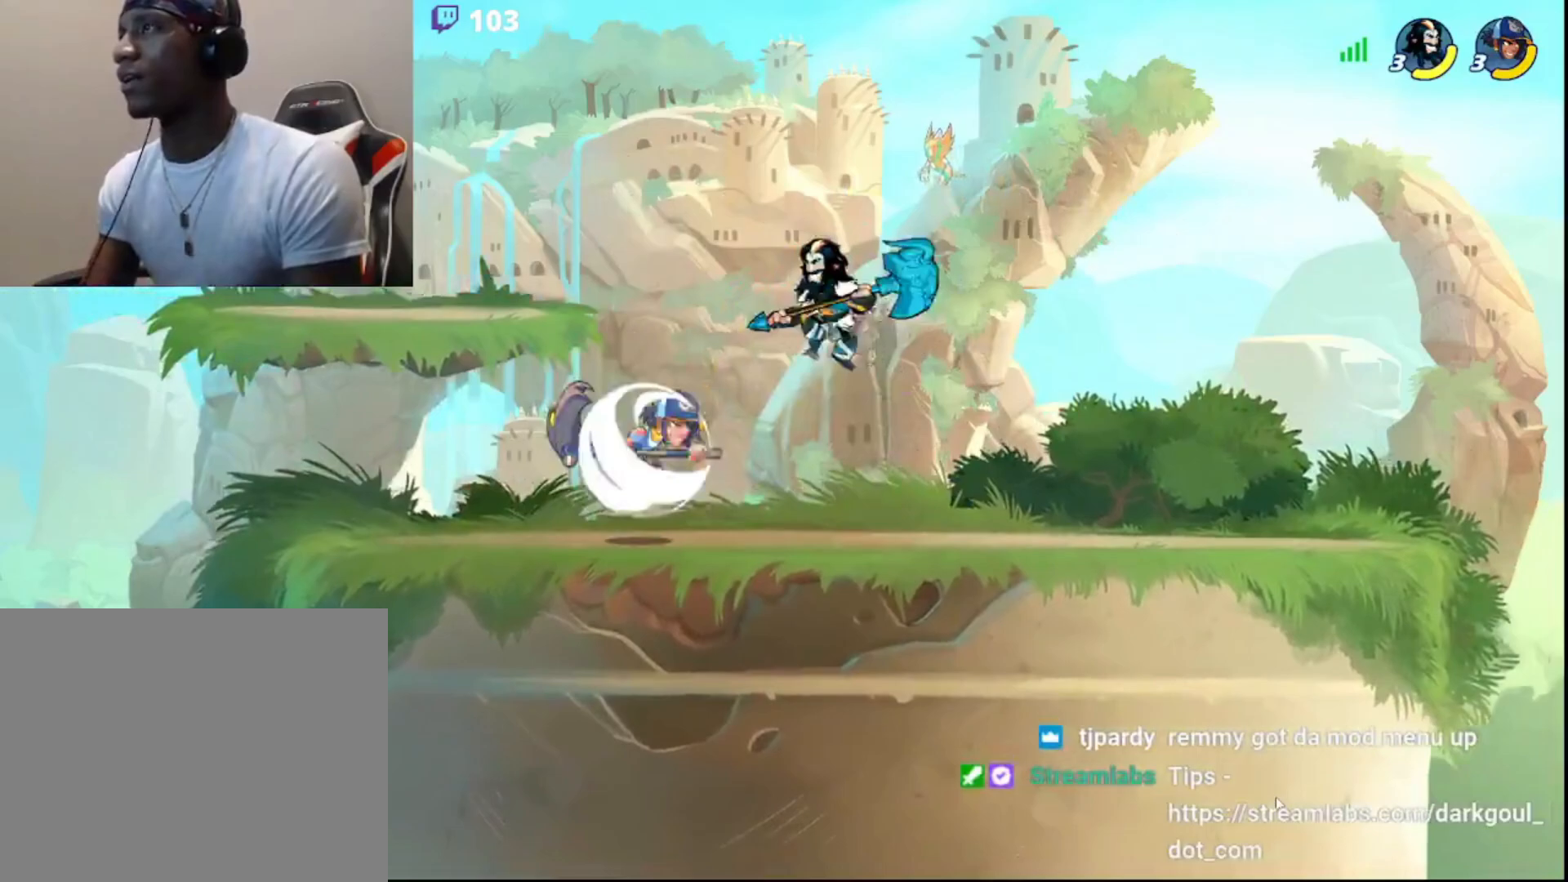
{"buttons": [], "left_stick": "right", "right_stick": "center", "events": [[117, "left_stick", "up"], [167, "CROSS", "down"], [183, "left_stick", "right"], [217, "L3", "down"], [233, "CROSS", "up"], [283, "CROSS", "down"], [333, "L3", "up"], [350, "CROSS", "up"]]}
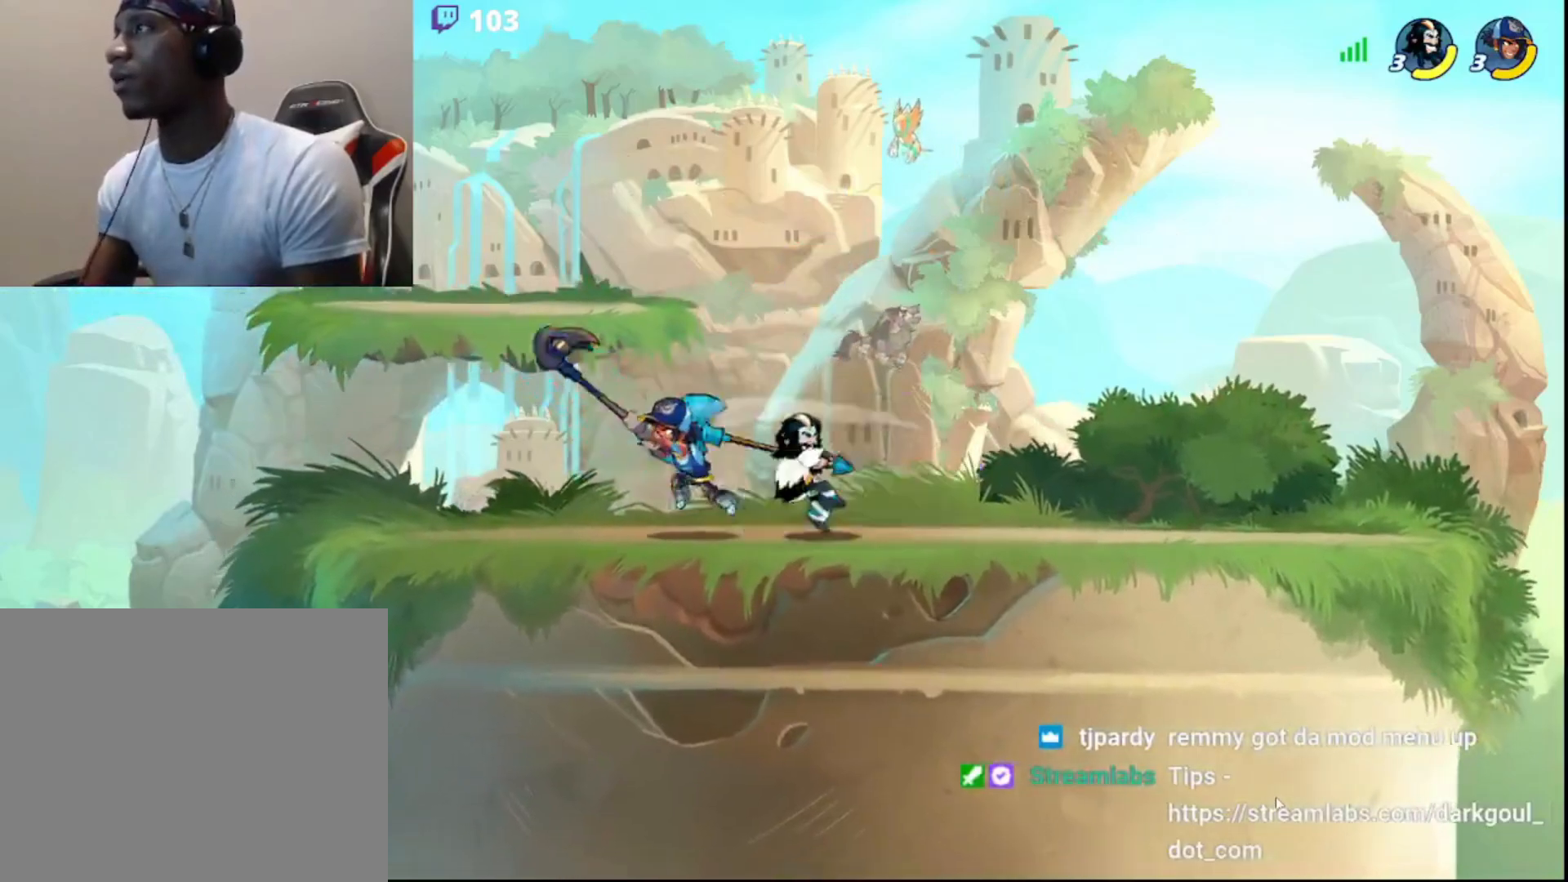
{"buttons": ["R2"], "left_stick": "left", "right_stick": "center", "events": [[300, "CIRCLE", "down"], [383, "CIRCLE", "up"], [383, "left_stick", "left"], [417, "R2", "down"]]}
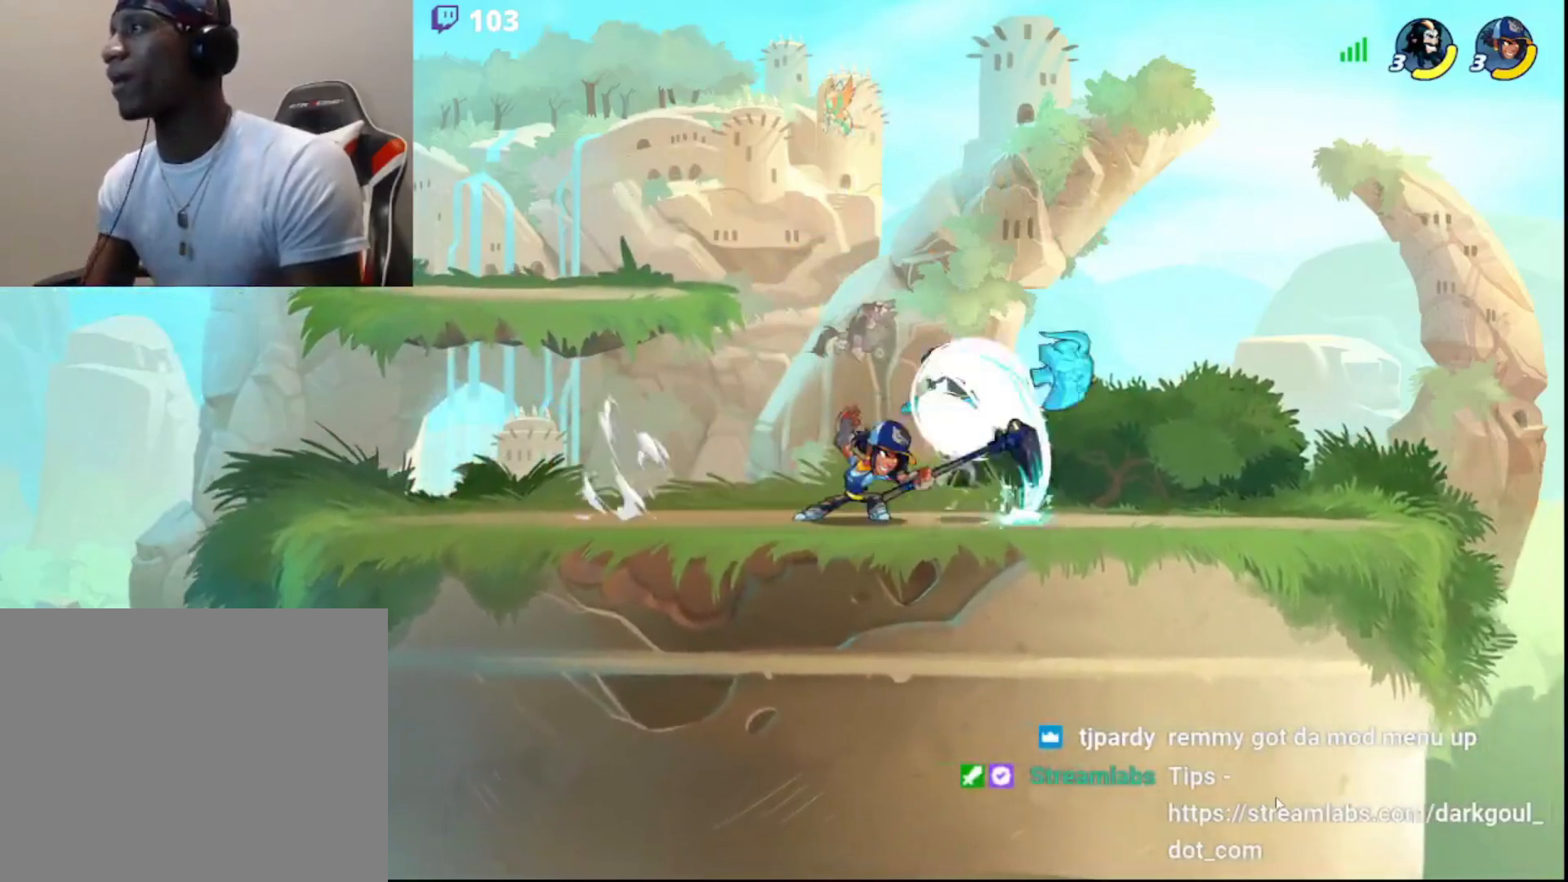
{"buttons": [], "left_stick": "up-left", "right_stick": "center", "events": [[33, "R2", "up"], [83, "left_stick", "up-right"], [133, "CROSS", "down"], [167, "L3", "down"], [200, "CROSS", "up"], [233, "CROSS", "down"], [233, "left_stick", "down-left"], [300, "CROSS", "up"], [350, "left_stick", "left"], [400, "L3", "up"], [467, "left_stick", "up-left"]]}
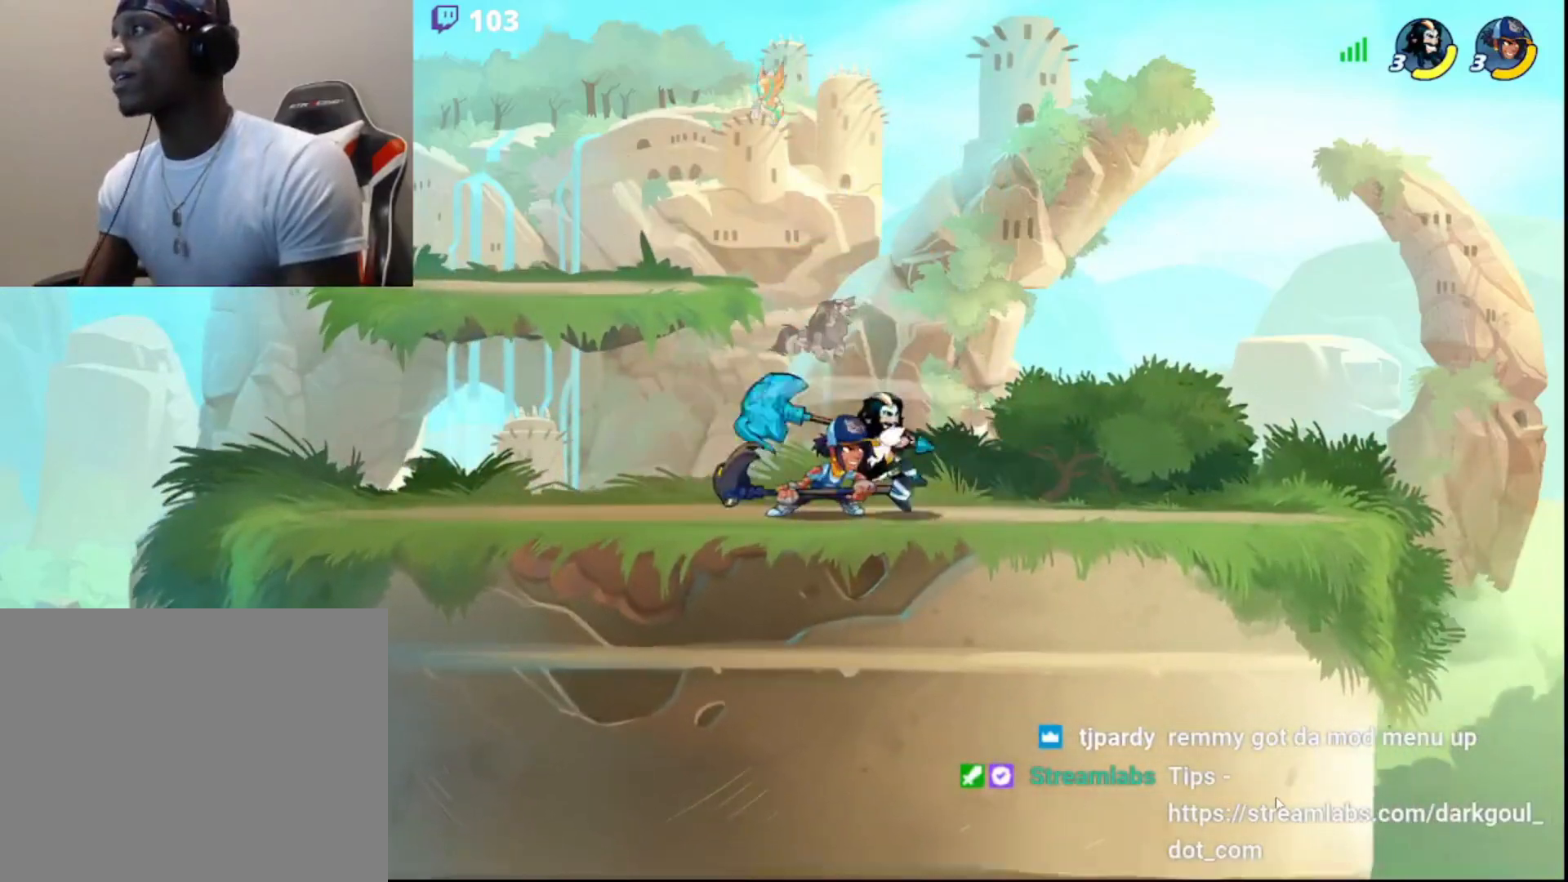
{"buttons": ["R2", "L3"], "left_stick": "down-left", "right_stick": "center", "events": [[33, "left_stick", "up-right"], [350, "left_stick", "down-left"], [400, "L3", "down"], [400, "R2", "down"]]}
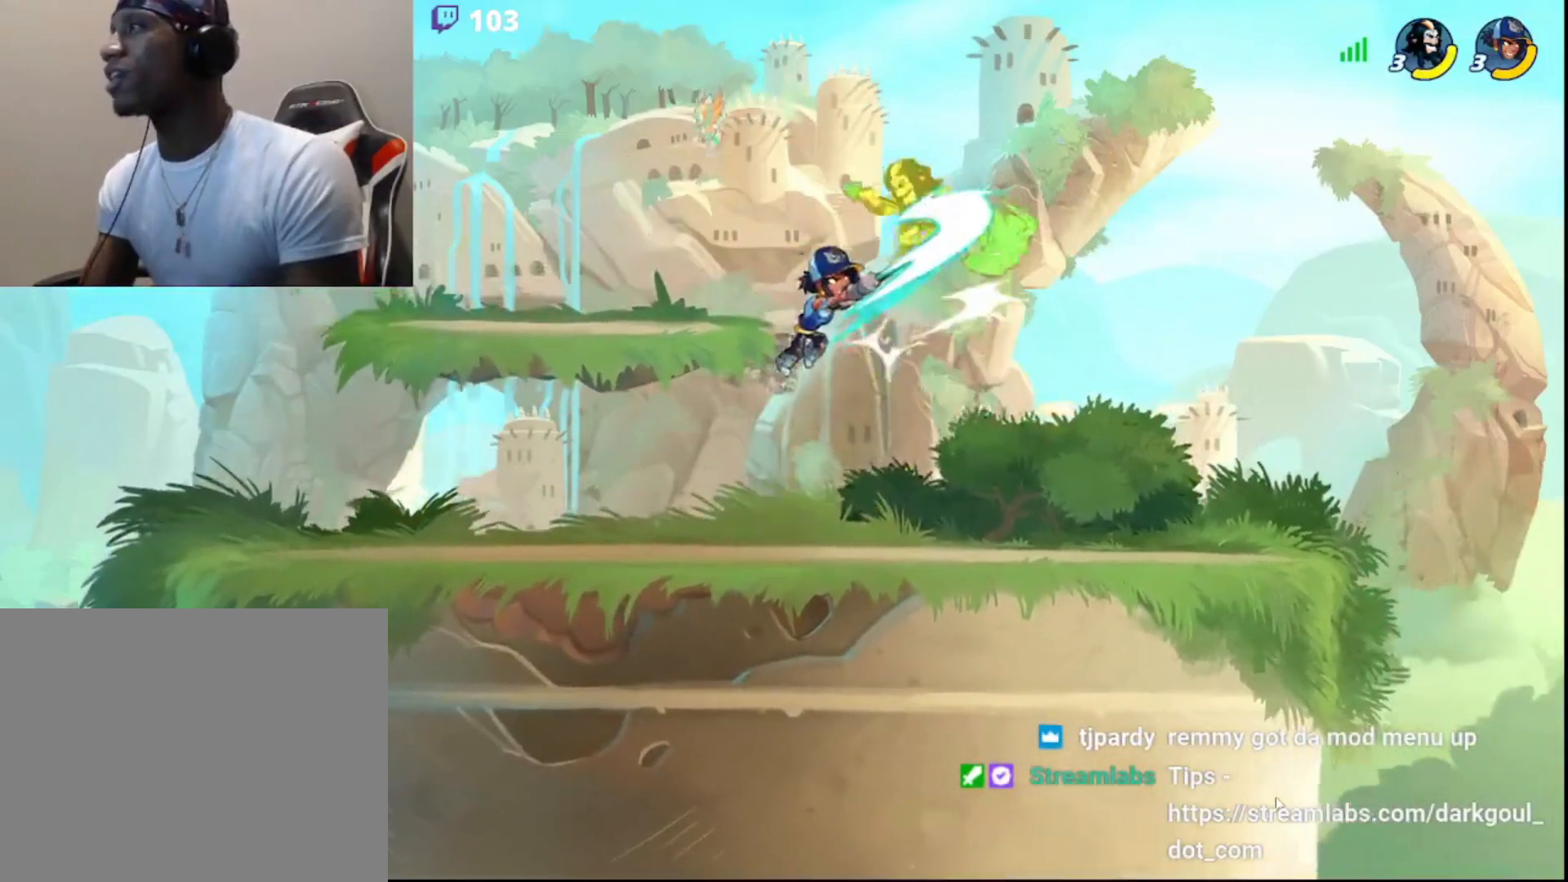
{"buttons": [], "left_stick": "center", "right_stick": "center", "events": [[17, "L3", "up"], [17, "R2", "up"], [67, "left_stick", "center"]]}
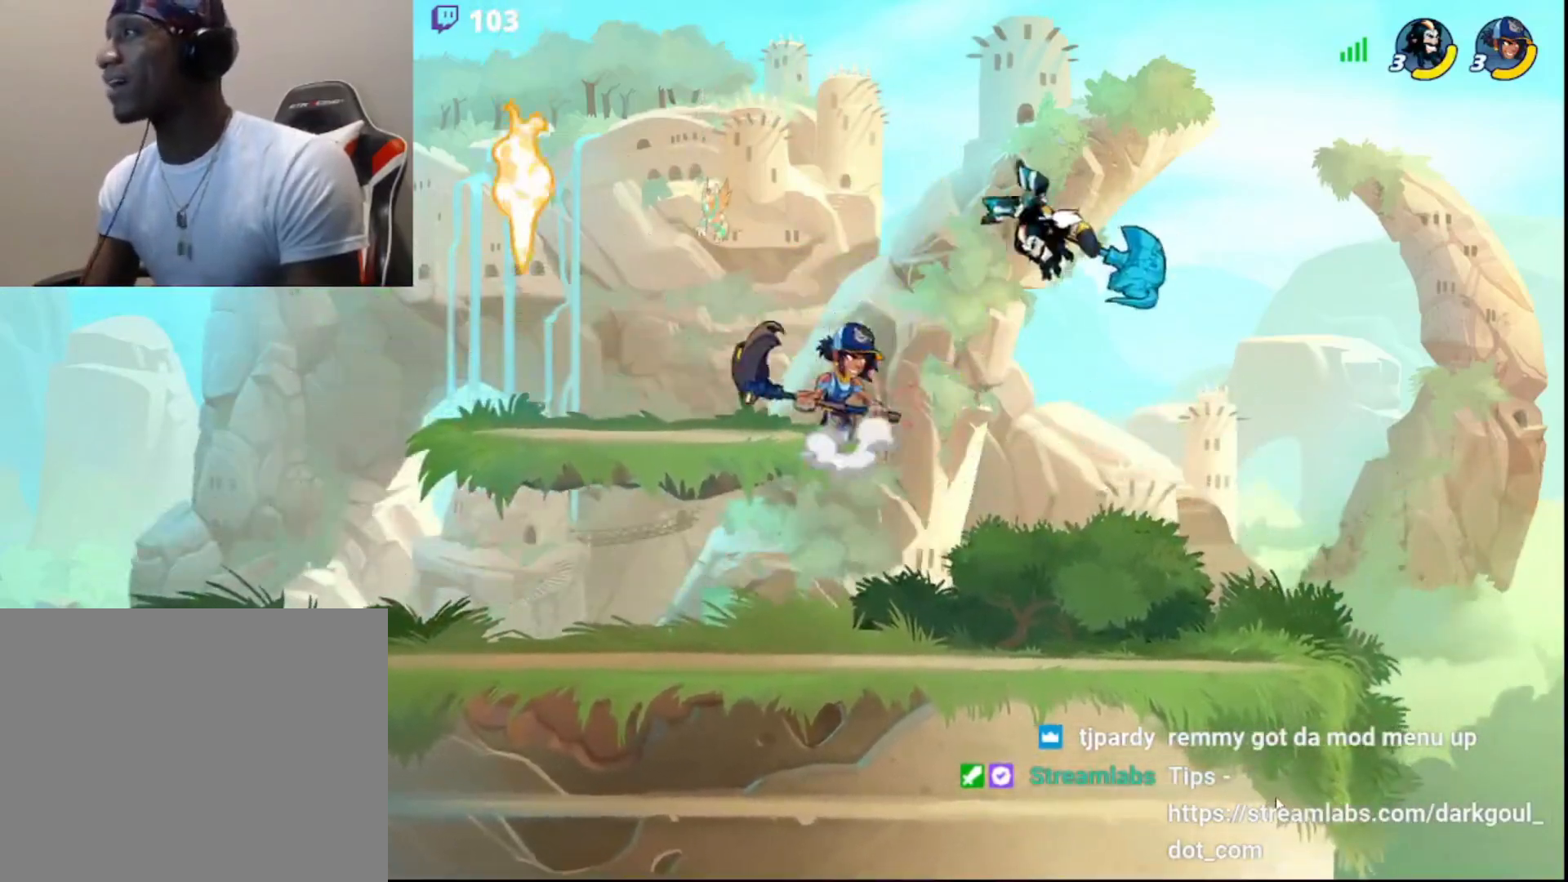
{"buttons": [], "left_stick": "left", "right_stick": "center", "events": [[133, "left_stick", "left"], [150, "R2", "down"], [217, "R2", "up"], [317, "left_stick", "up"], [400, "left_stick", "right"], [500, "left_stick", "left"]]}
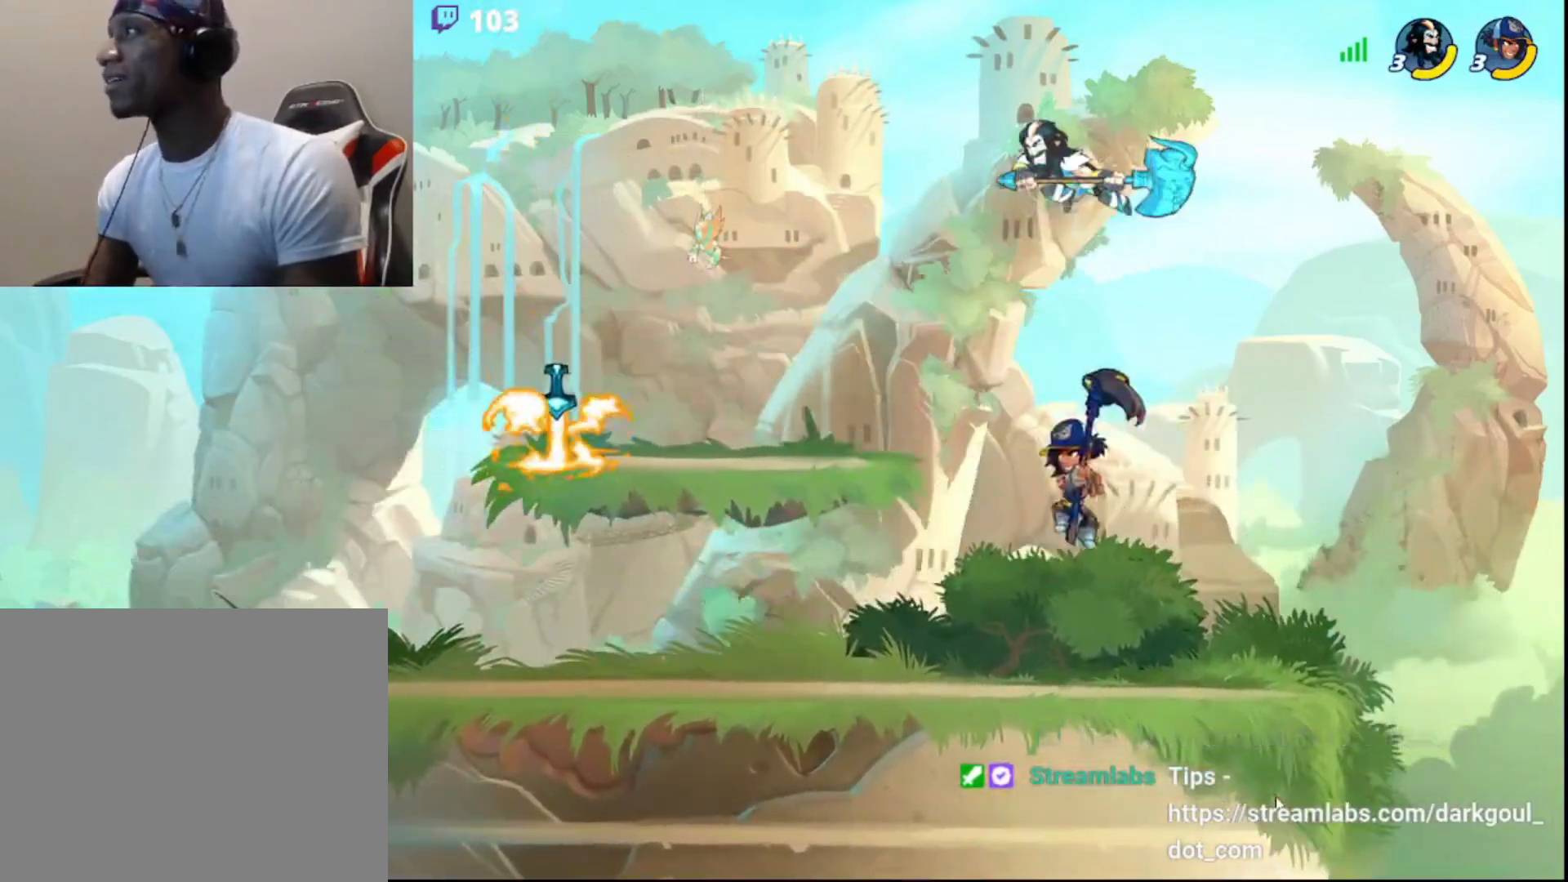
{"buttons": [], "left_stick": "down-right", "right_stick": "center", "events": [[100, "CIRCLE", "down"], [150, "left_stick", "up"], [167, "CIRCLE", "up"], [250, "left_stick", "down-right"], [383, "L3", "down"], [500, "L3", "up"]]}
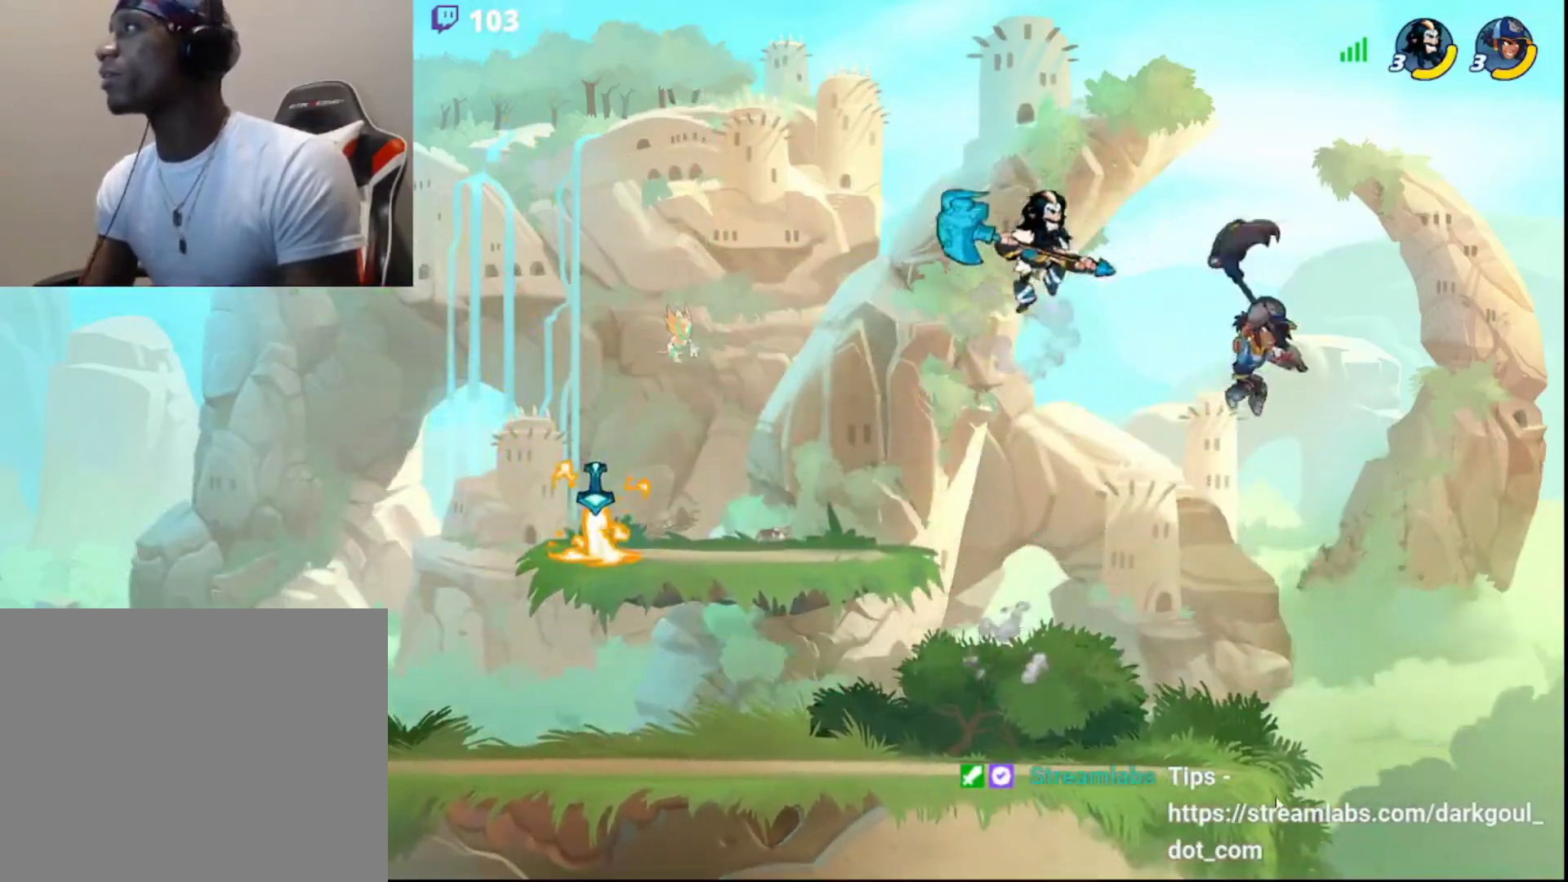
{"buttons": [], "left_stick": "down", "right_stick": "center", "events": [[117, "left_stick", "down-left"], [450, "left_stick", "down"]]}
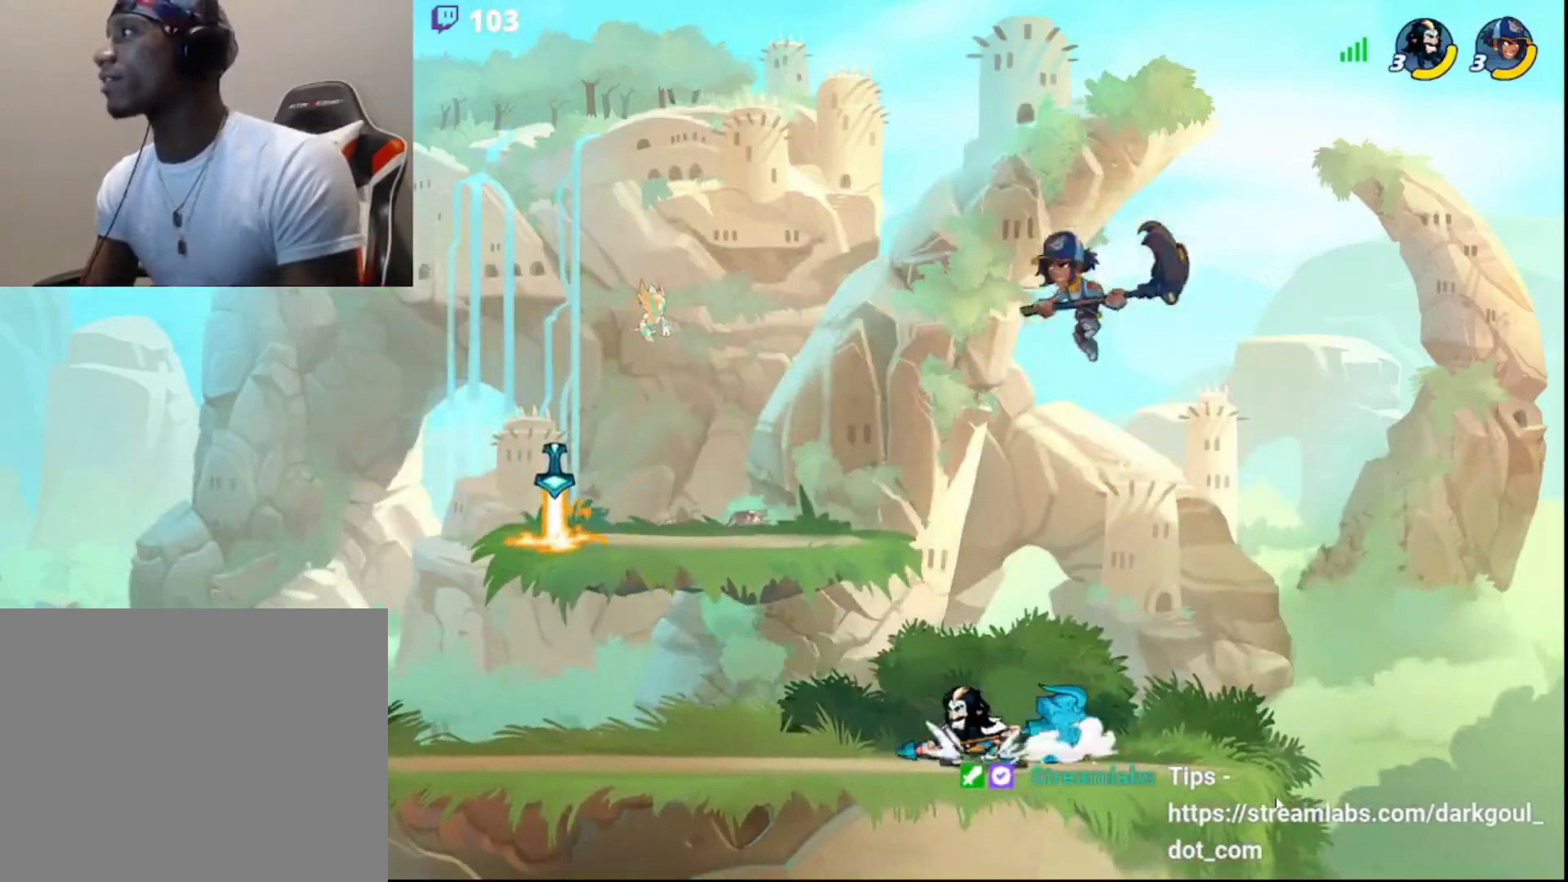
{"buttons": [], "left_stick": "down-right", "right_stick": "center", "events": [[17, "left_stick", "center"], [133, "left_stick", "left"], [183, "R2", "down"], [317, "R2", "up"], [350, "left_stick", "center"], [400, "left_stick", "right"], [467, "left_stick", "down-right"]]}
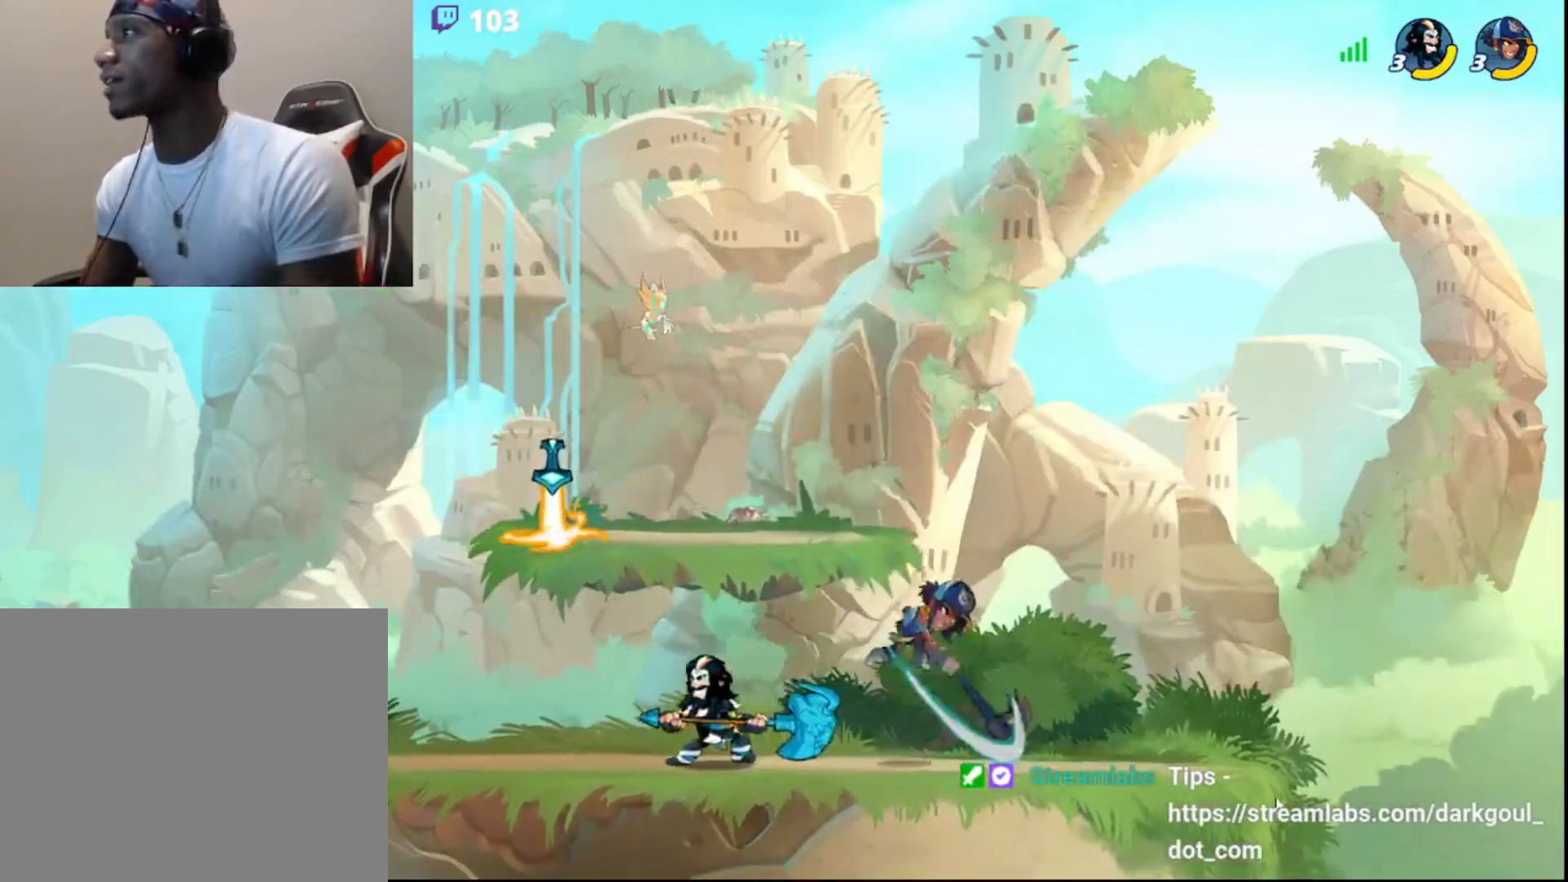
{"buttons": ["CROSS", "CIRCLE", "L3"], "left_stick": "right", "right_stick": "center", "events": [[67, "L3", "down"], [133, "CROSS", "down"], [233, "L3", "up"], [250, "CROSS", "up"], [283, "left_stick", "center"], [417, "left_stick", "right"], [483, "CIRCLE", "down"], [500, "CROSS", "down"], [500, "L3", "down"]]}
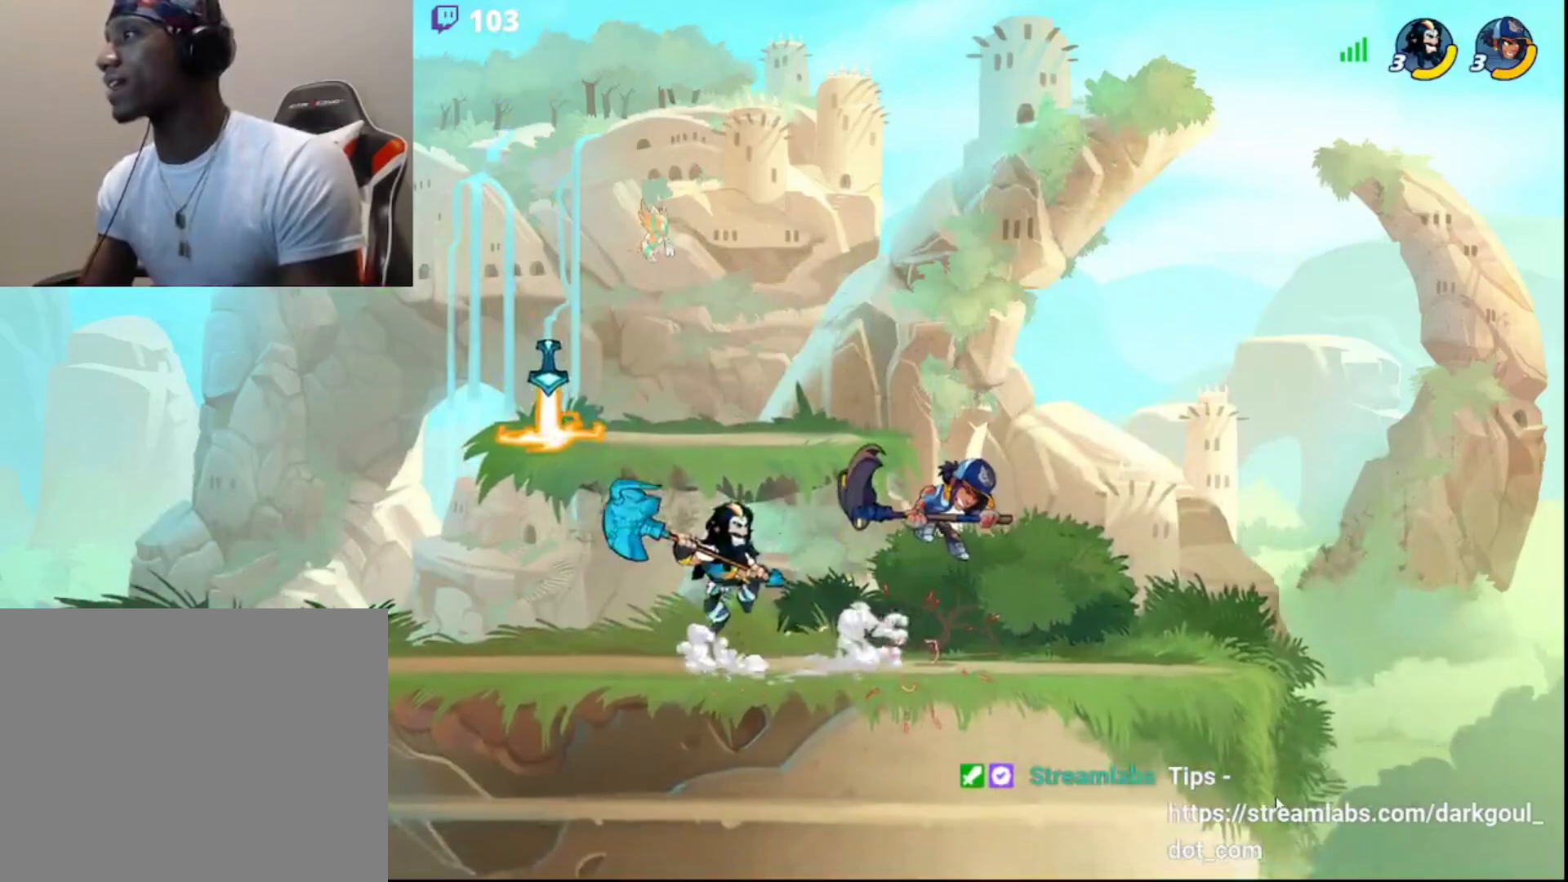
{"buttons": [], "left_stick": "right", "right_stick": "center", "events": [[17, "CIRCLE", "up"], [50, "CROSS", "up"], [83, "CROSS", "down"], [133, "CROSS", "up"], [167, "CROSS", "down"], [250, "CROSS", "up"], [283, "L3", "up"]]}
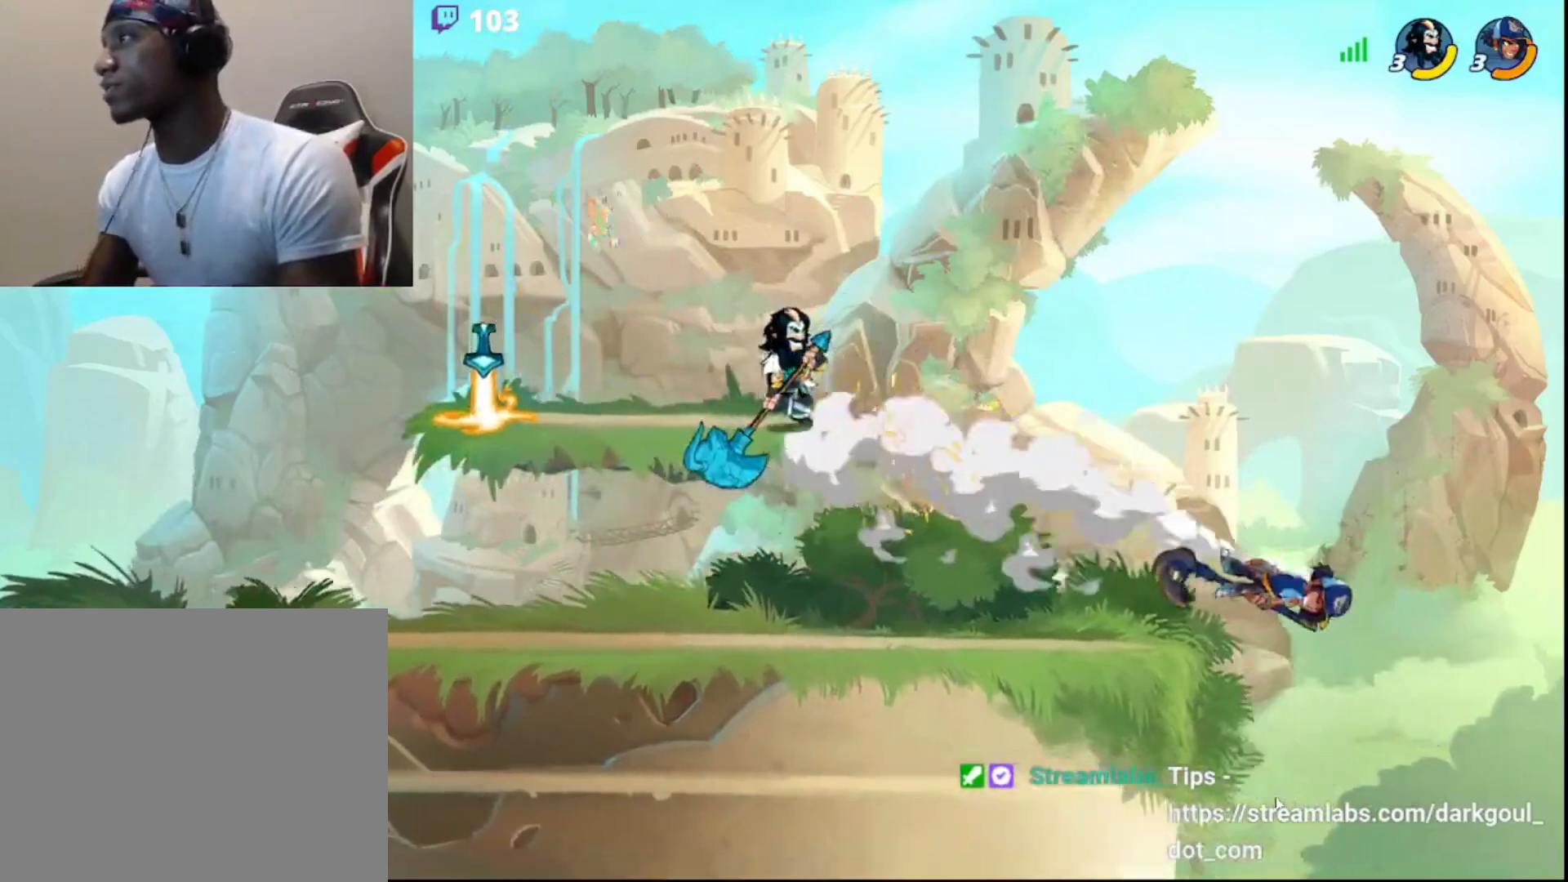
{"buttons": [], "left_stick": "center", "right_stick": "center", "events": [[100, "left_stick", "down"], [150, "left_stick", "down-left"], [250, "left_stick", "left"], [367, "left_stick", "right"], [500, "left_stick", "center"]]}
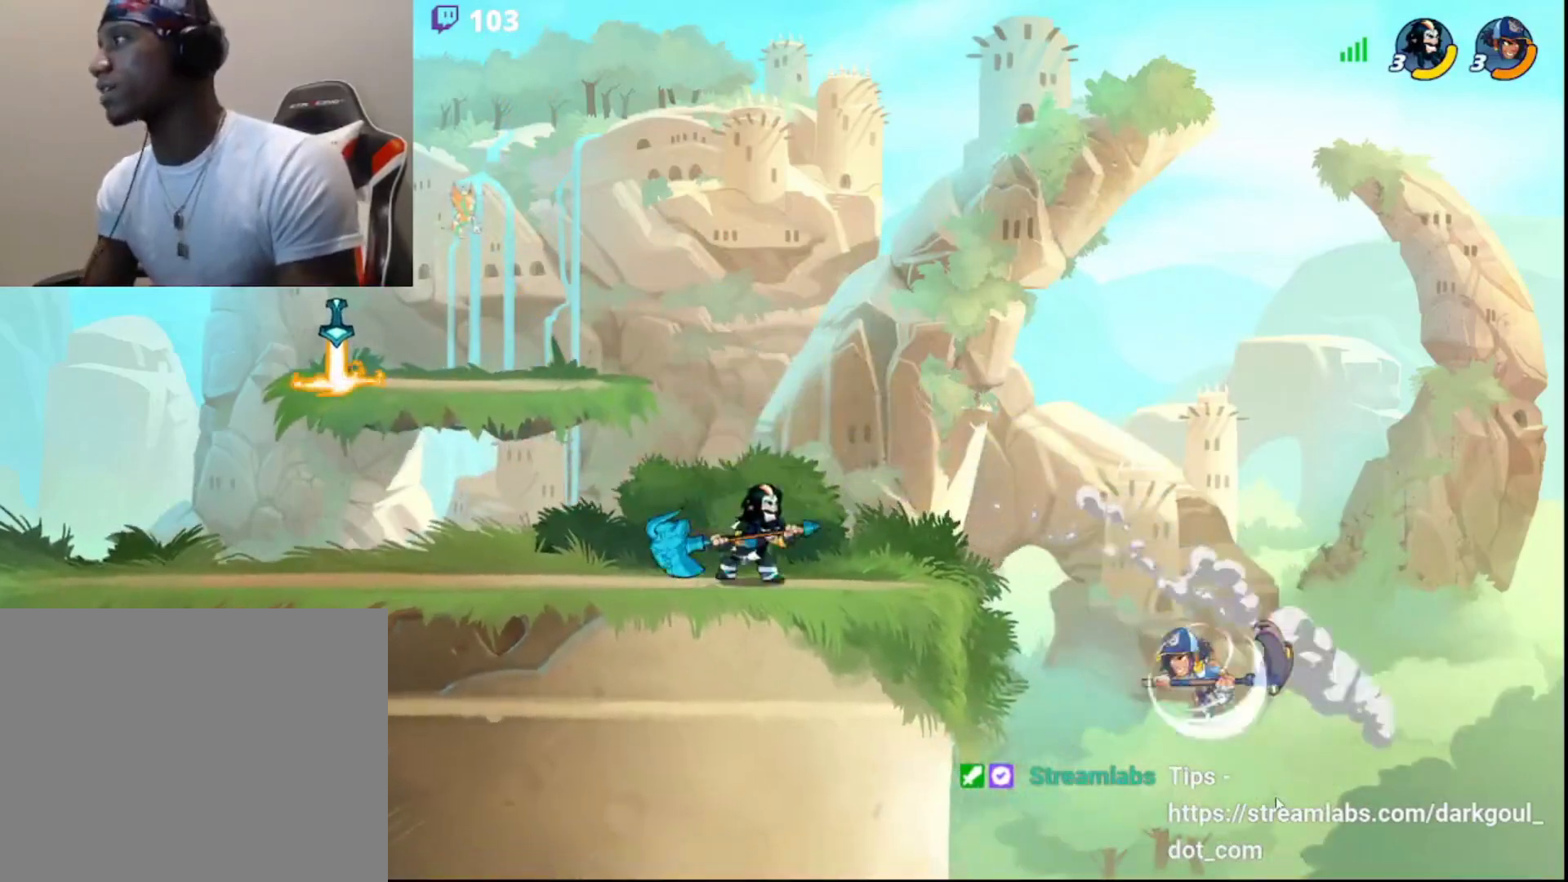
{"buttons": [], "left_stick": "down", "right_stick": "center", "events": [[417, "left_stick", "down"]]}
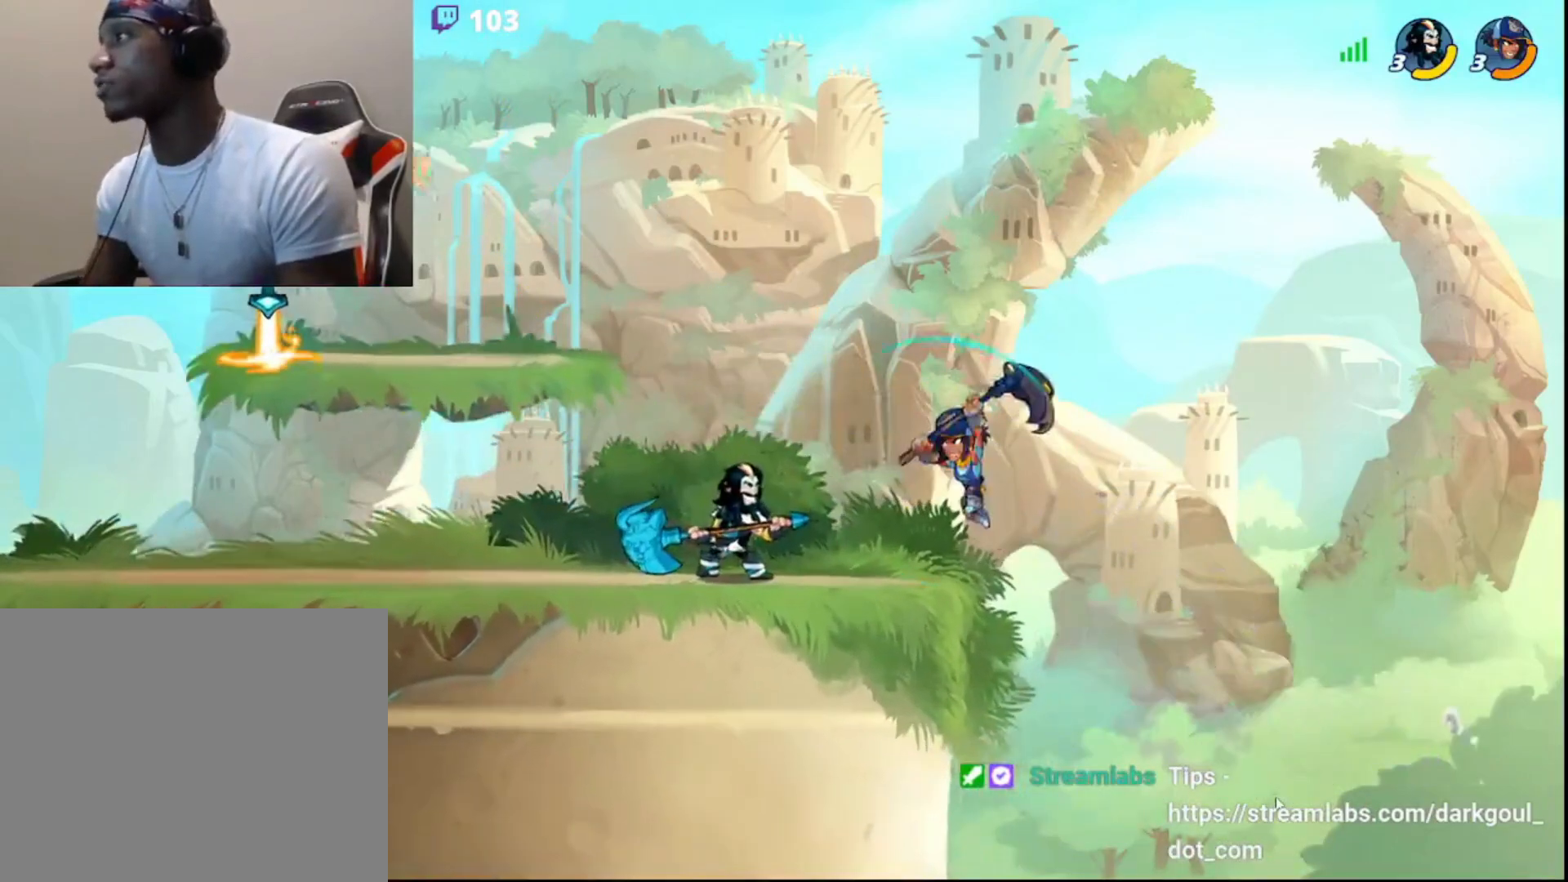
{"buttons": [], "left_stick": "center", "right_stick": "center", "events": [[50, "L3", "down"], [67, "CROSS", "down"], [167, "CROSS", "up"], [167, "L3", "up"], [233, "left_stick", "center"]]}
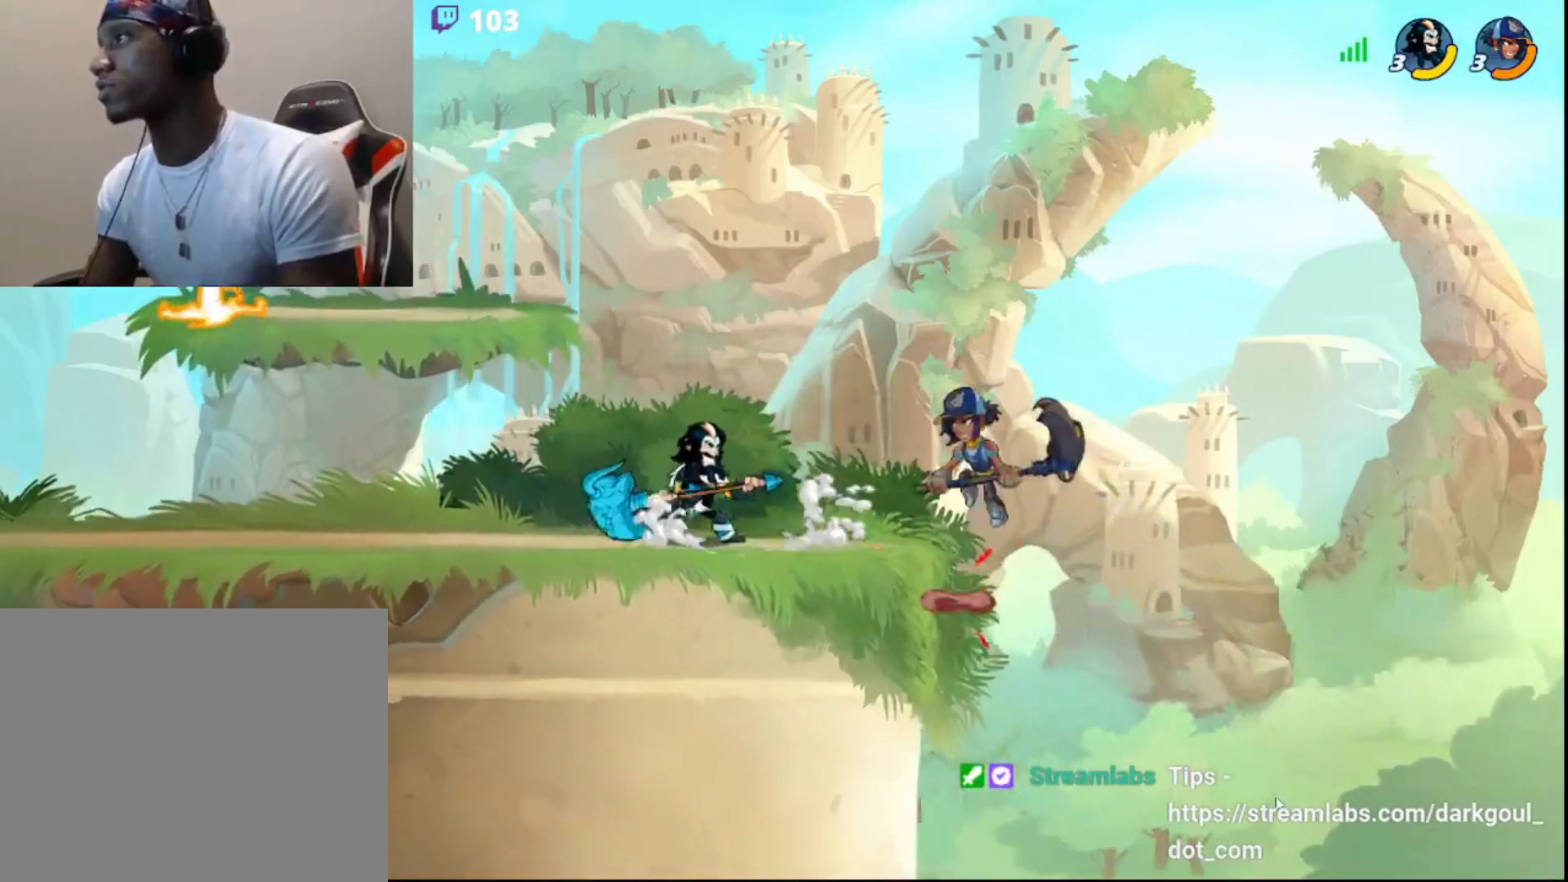
{"buttons": ["CROSS"], "left_stick": "right", "right_stick": "center", "events": [[50, "left_stick", "left"], [83, "CIRCLE", "down"], [183, "CIRCLE", "up"], [283, "left_stick", "down-right"], [333, "L3", "down"], [383, "left_stick", "right"], [400, "L3", "up"], [467, "CROSS", "down"]]}
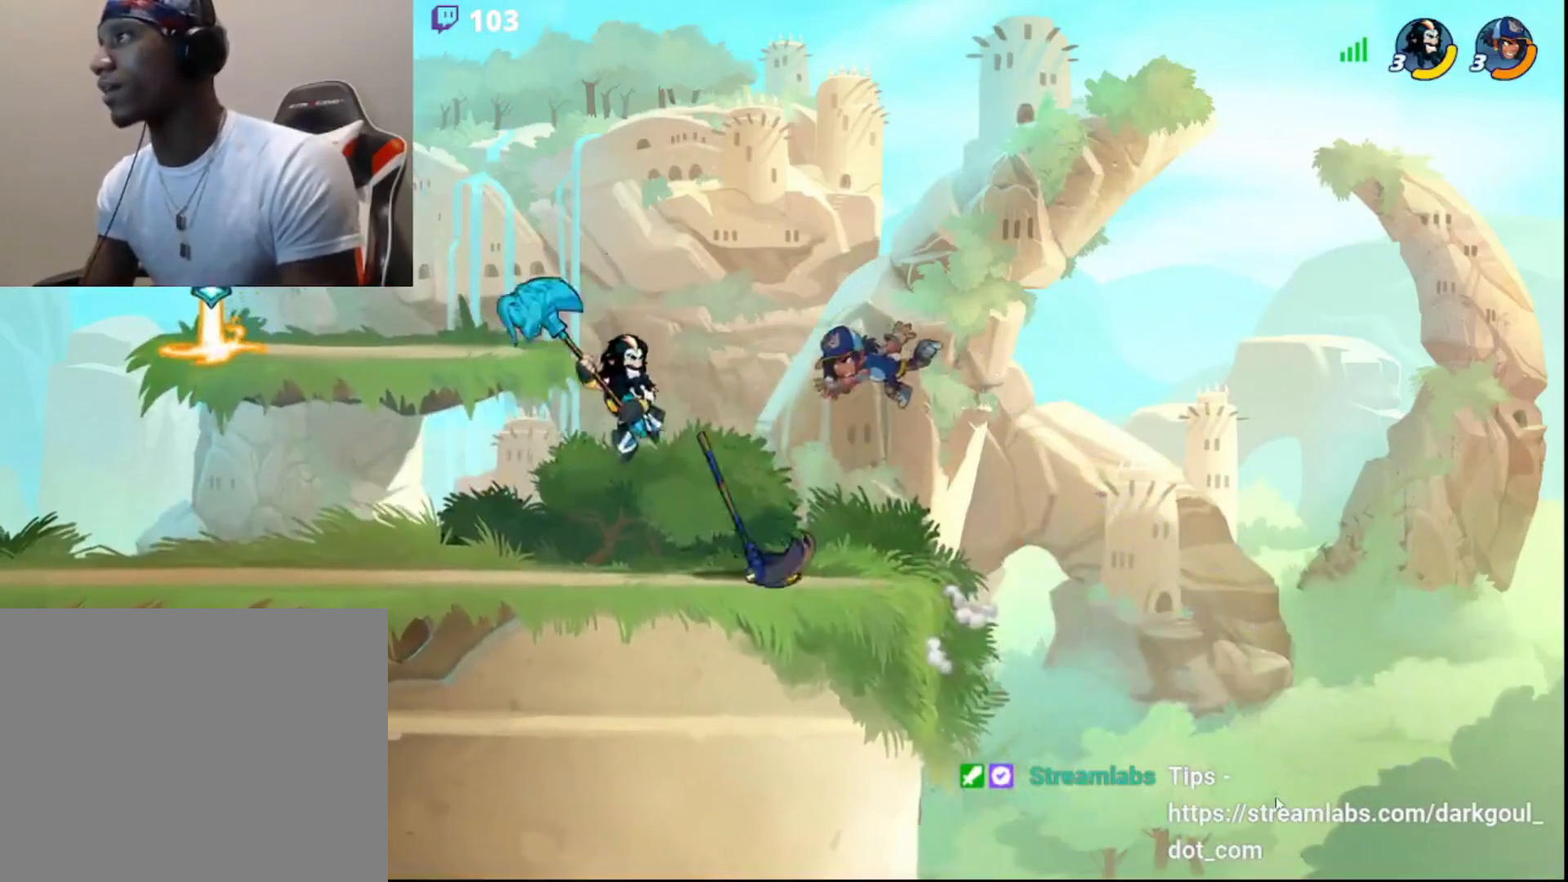
{"buttons": ["R2"], "left_stick": "center", "right_stick": "center", "events": [[50, "CROSS", "up"], [283, "left_stick", "center"], [400, "R2", "down"]]}
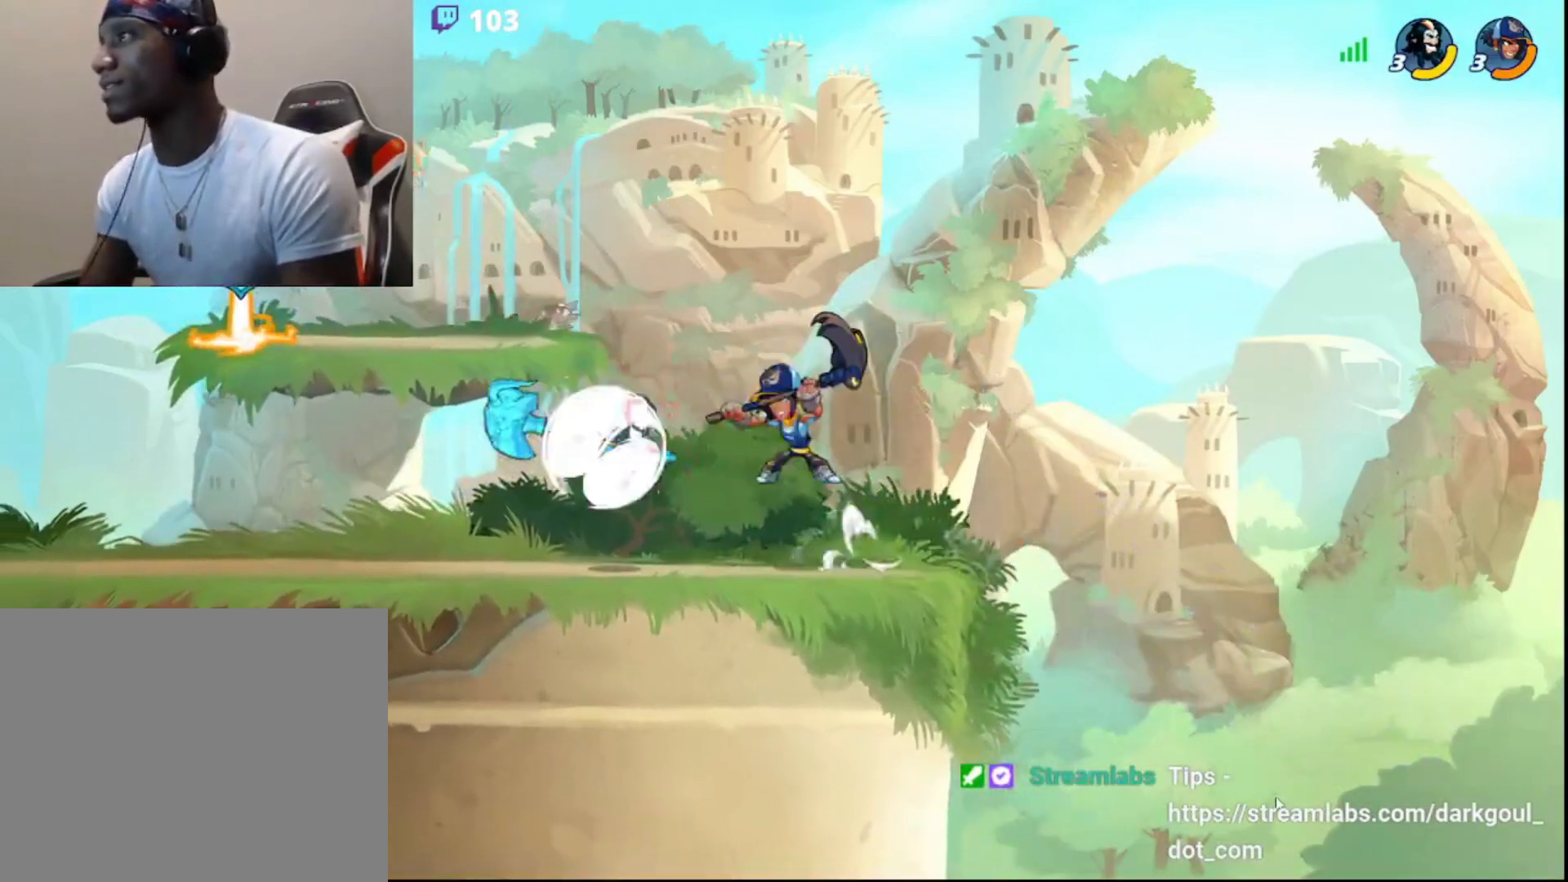
{"buttons": [], "left_stick": "center", "right_stick": "center", "events": [[17, "left_stick", "down-left"], [67, "R2", "up"], [83, "L3", "down"], [133, "SQUARE", "down"], [150, "left_stick", "down"], [217, "L3", "up"], [217, "SQUARE", "up"], [267, "left_stick", "center"]]}
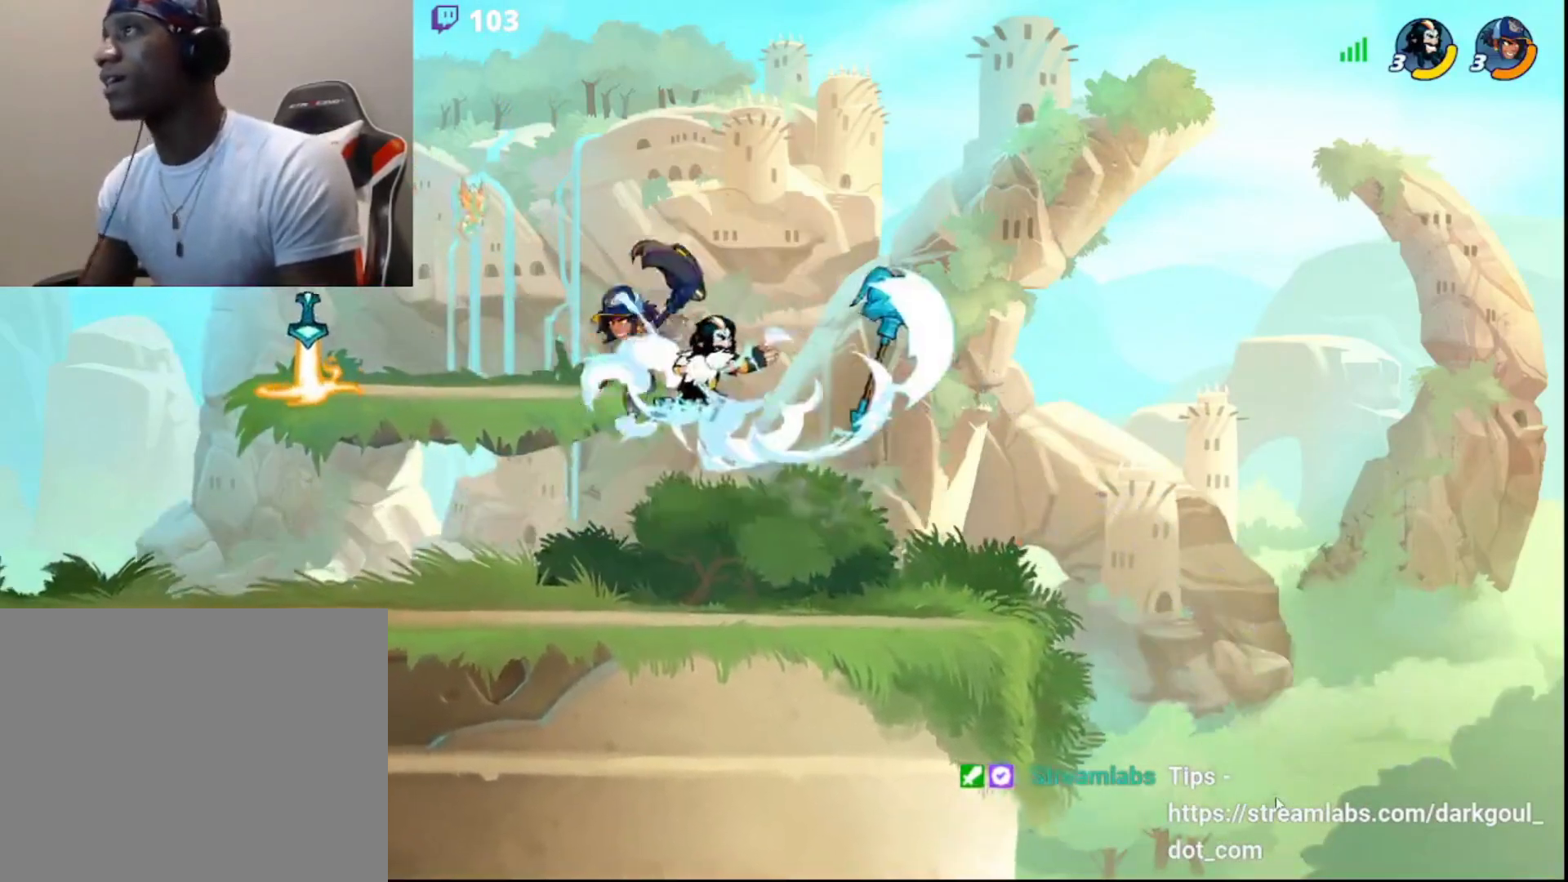
{"buttons": [], "left_stick": "left", "right_stick": "center", "events": [[350, "left_stick", "left"]]}
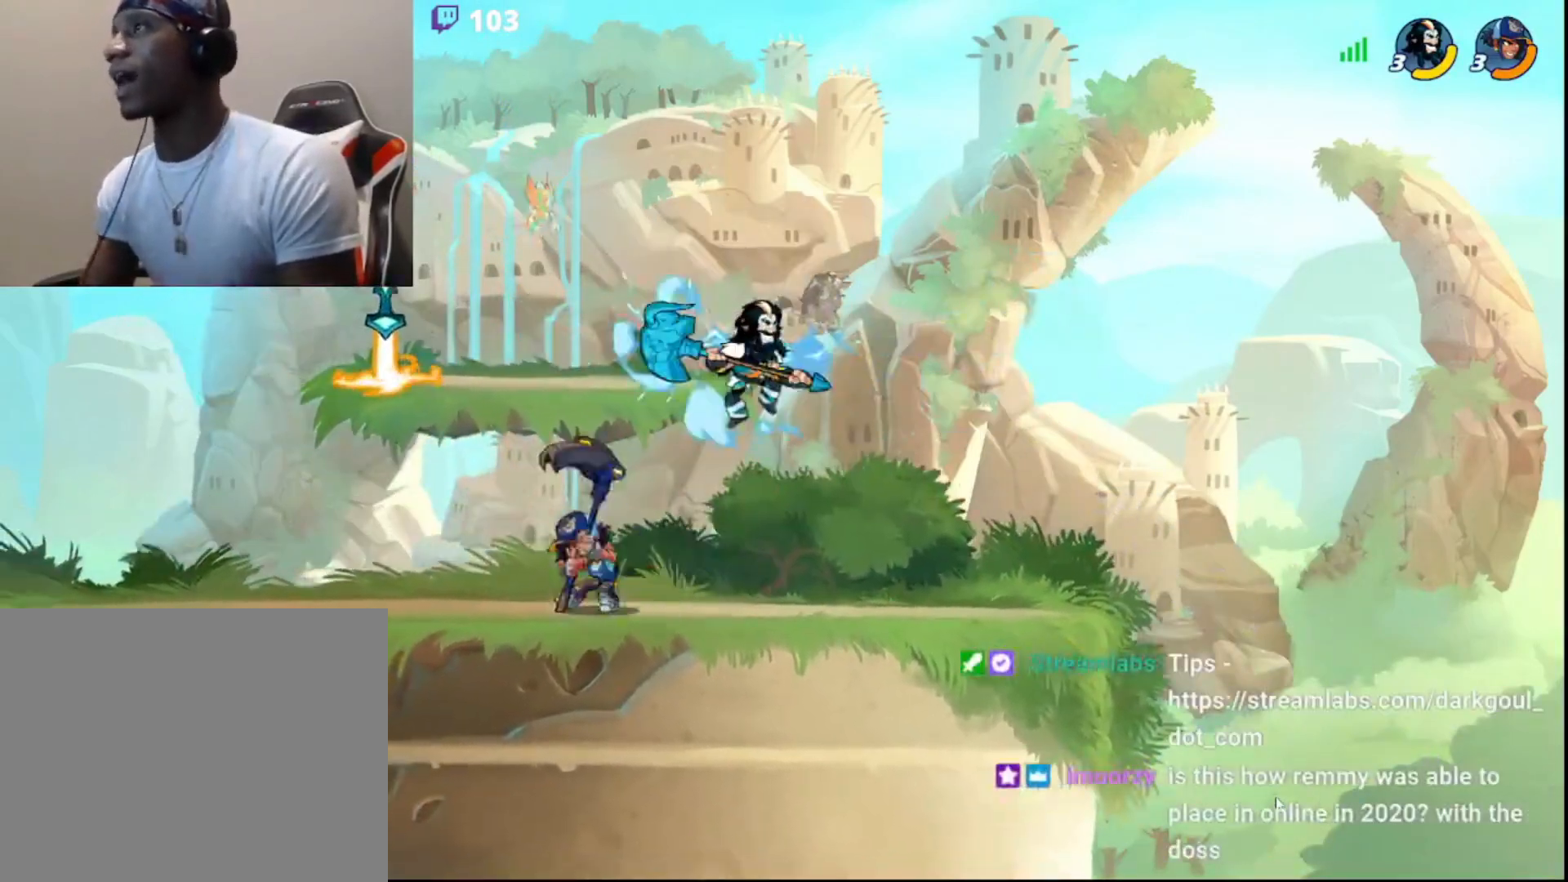
{"buttons": [], "left_stick": "right", "right_stick": "center", "events": [[483, "left_stick", "right"]]}
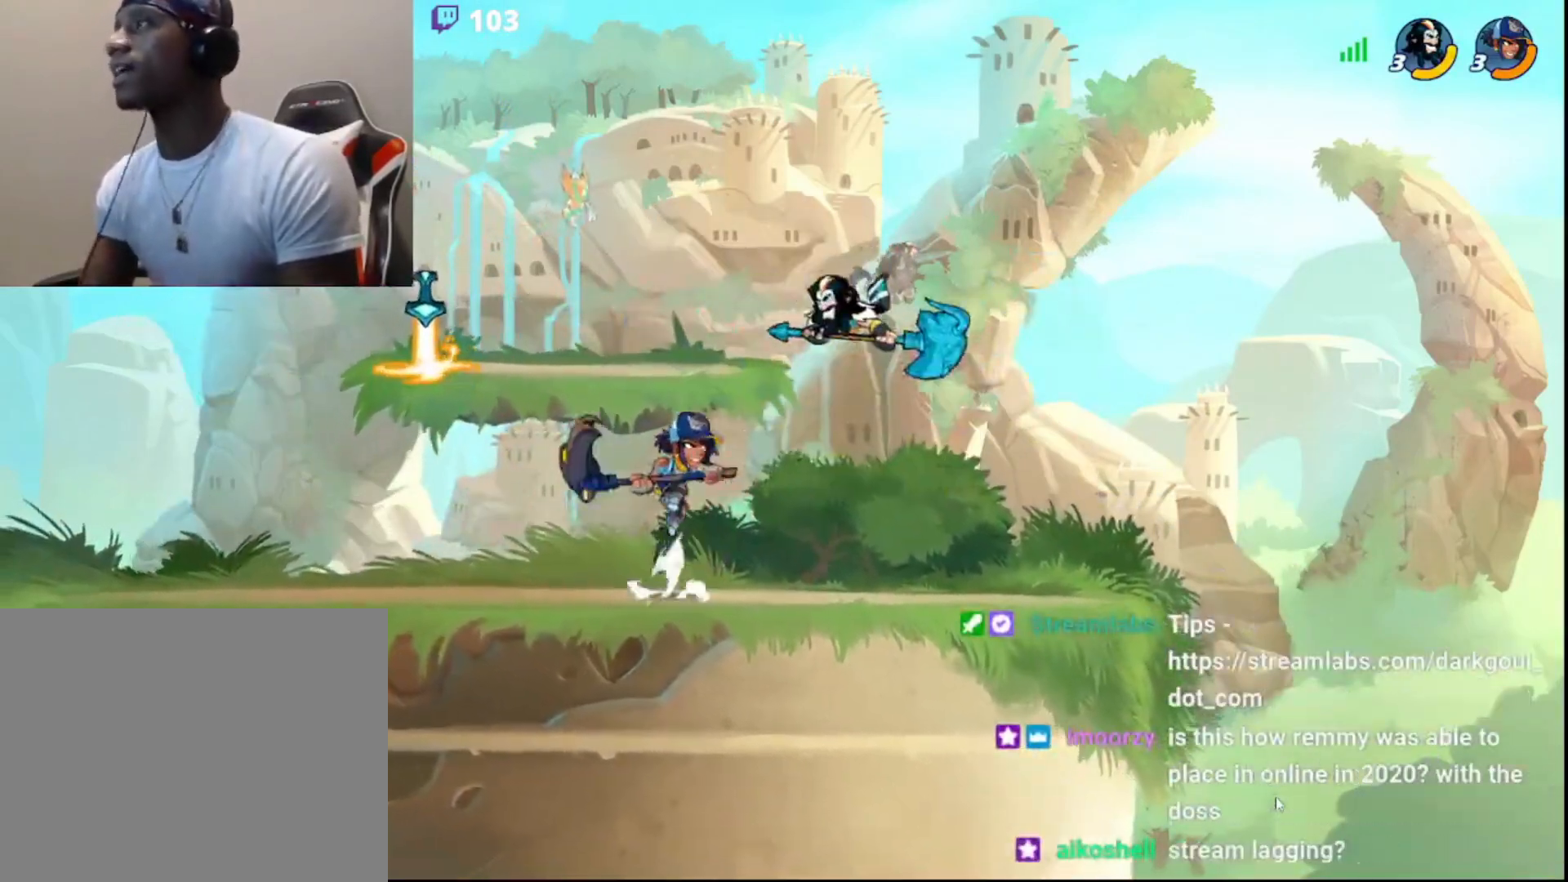
{"buttons": [], "left_stick": "right", "right_stick": "center", "events": [[67, "CIRCLE", "down"], [167, "CIRCLE", "up"]]}
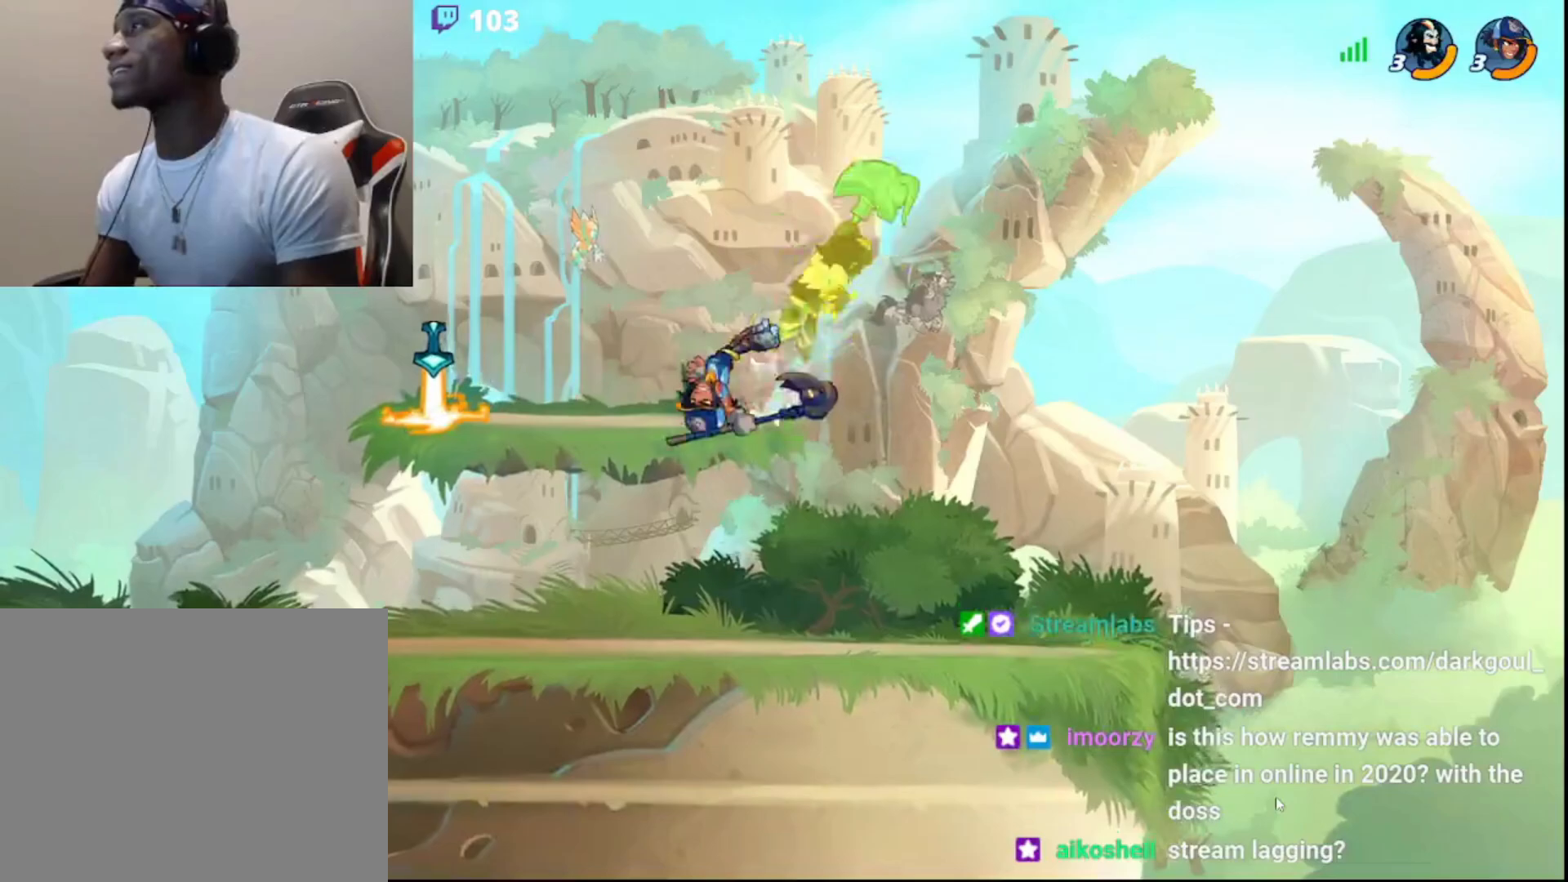
{"buttons": [], "left_stick": "right", "right_stick": "center", "events": [[367, "CIRCLE", "down"], [467, "CIRCLE", "up"]]}
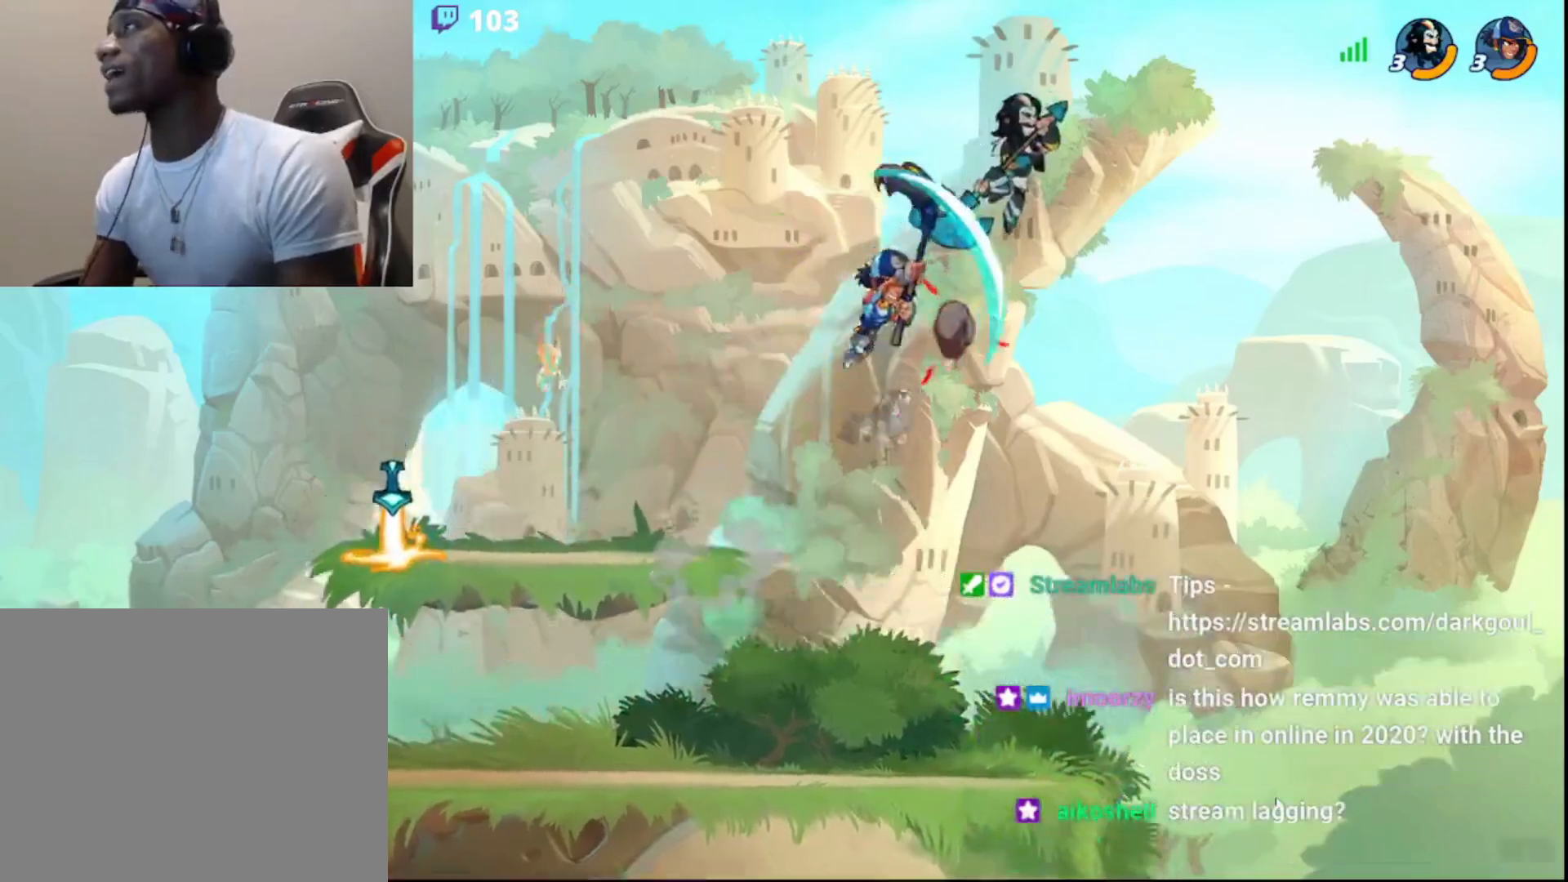
{"buttons": [], "left_stick": "left", "right_stick": "center", "events": [[117, "left_stick", "up"], [233, "left_stick", "left"], [383, "SQUARE", "down"], [483, "SQUARE", "up"]]}